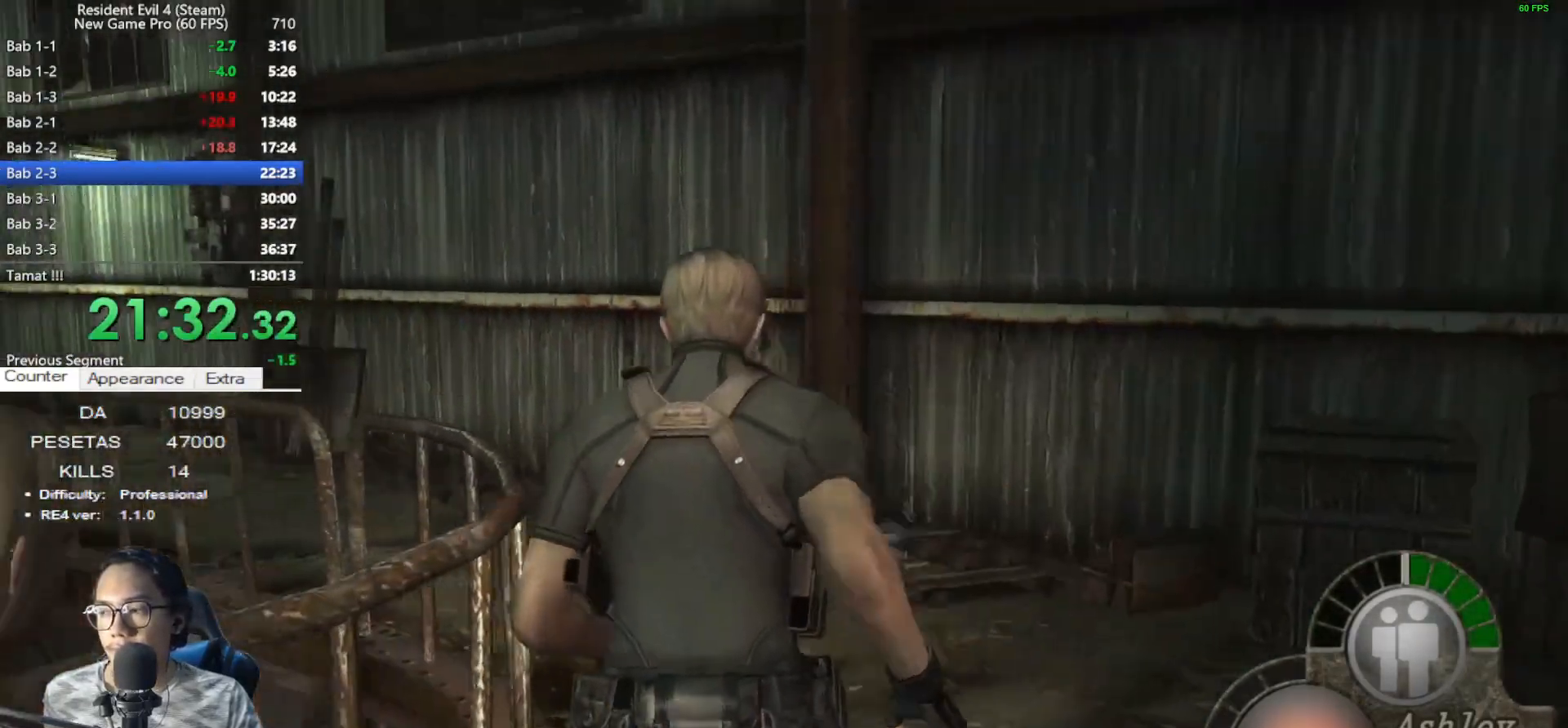
Gameplay with keyboard and mouse; each line is a JSON object with the keys and mouse buttons held at the frame after it. "events" lists presses ("down") and releases ("up") of "1", "2", "3", "4", "5", "a", "alt", "c", "caps_lock", "ctrl", "d", "e", "f", "g", "q", "r", "s", "shift", "space", "t", "tab", "v", "w", "x", "z", "mouse_left", "mouse_wheel" and "mouse_right" between this image and that frame as [ms after this image, input, new state], when the widget could be followed in between. "mouse_left", "mouse_wheel", "mouse_right" = the "left", "wheel", "right" buttons of the "mouse" list. No other keys are recorded. "wheel" means that the mouse wheel is clicked or scrolled. Not read: mouse_move.
{"keys": ["a", "shift", "w"], "mouse": [], "events": [[383, "a", "down"]]}
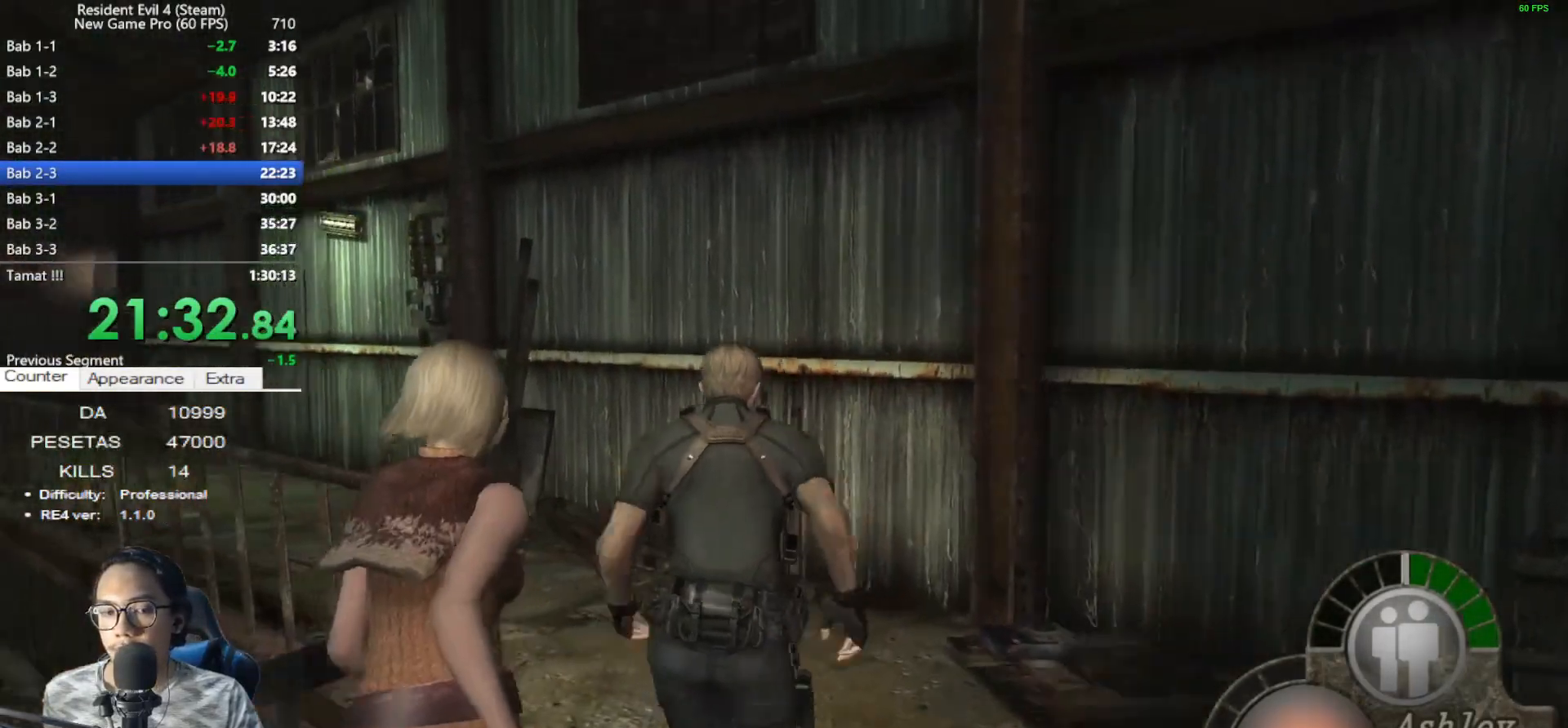
{"keys": ["a", "shift", "w"], "mouse": [], "events": [[67, "a", "up"], [167, "a", "down"]]}
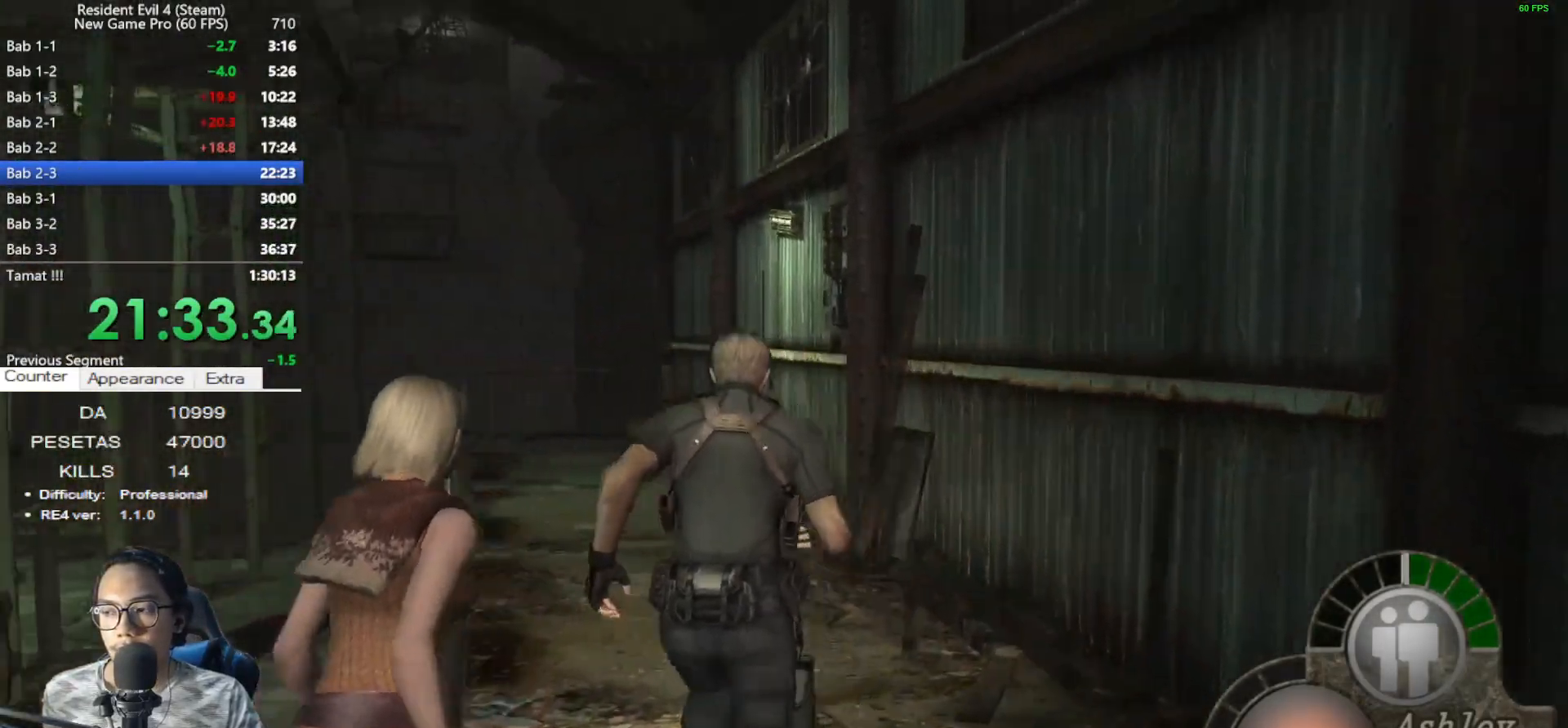
{"keys": ["shift", "w"], "mouse": [], "events": [[217, "a", "up"]]}
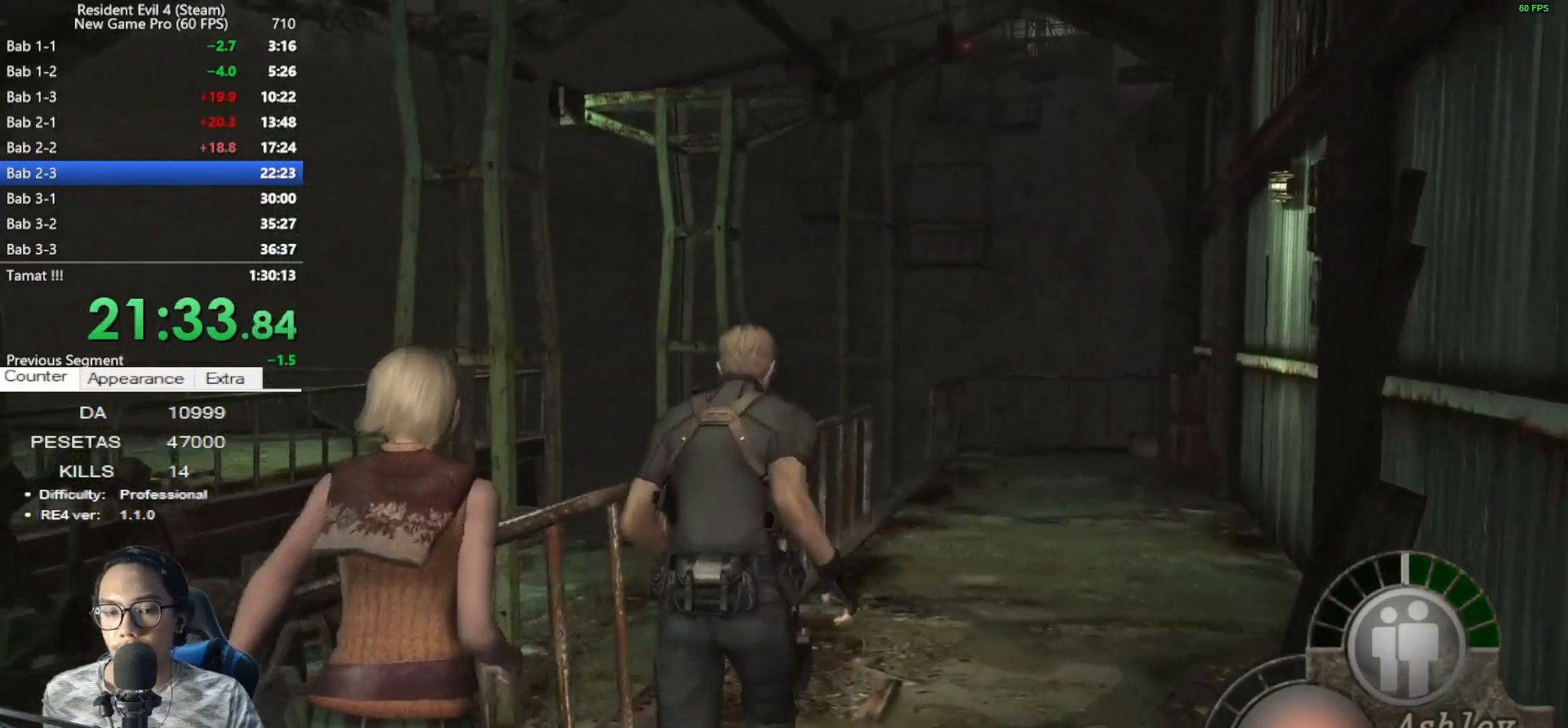
{"keys": ["shift", "w"], "mouse": [], "events": []}
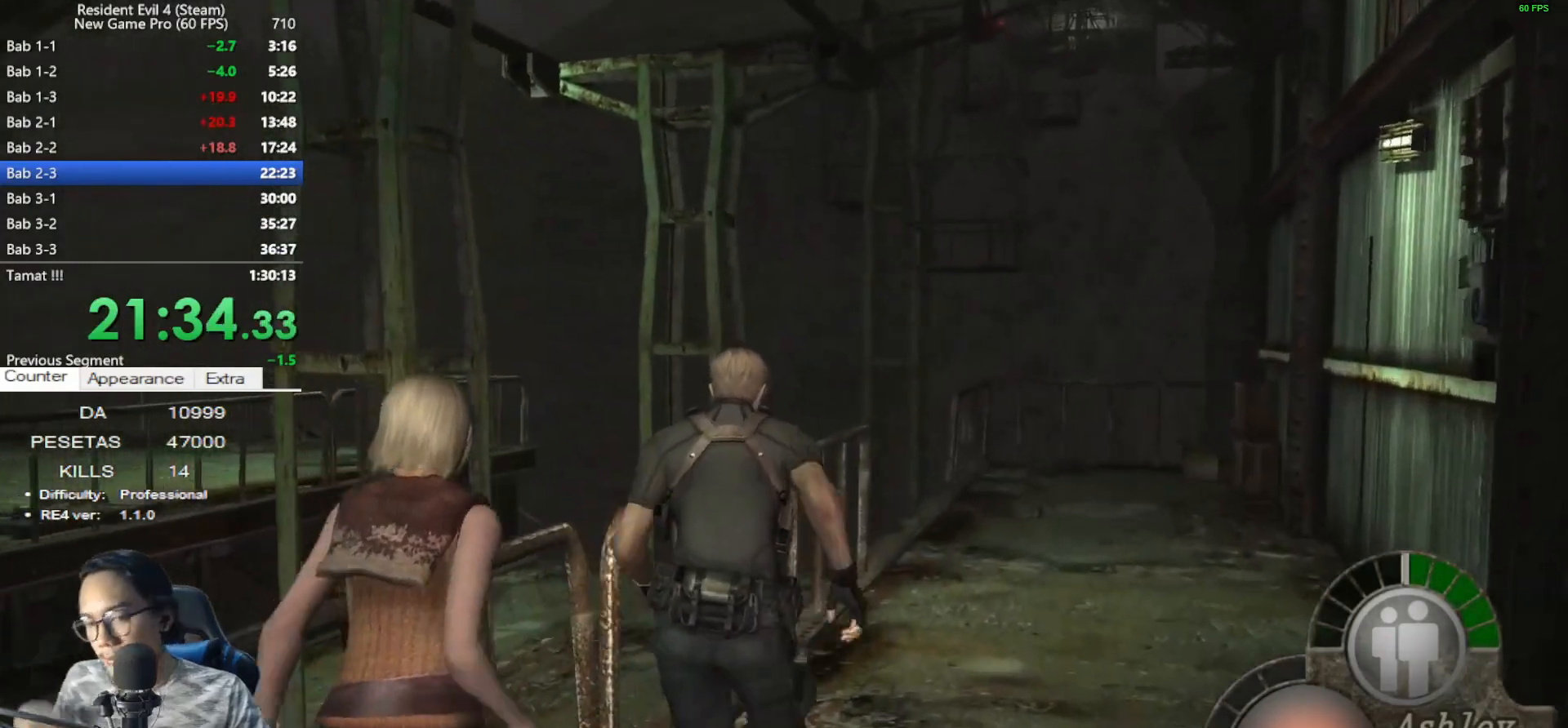
{"keys": ["shift", "w"], "mouse": [], "events": [[300, "a", "down"], [350, "a", "up"], [433, "e", "down"], [483, "e", "up"]]}
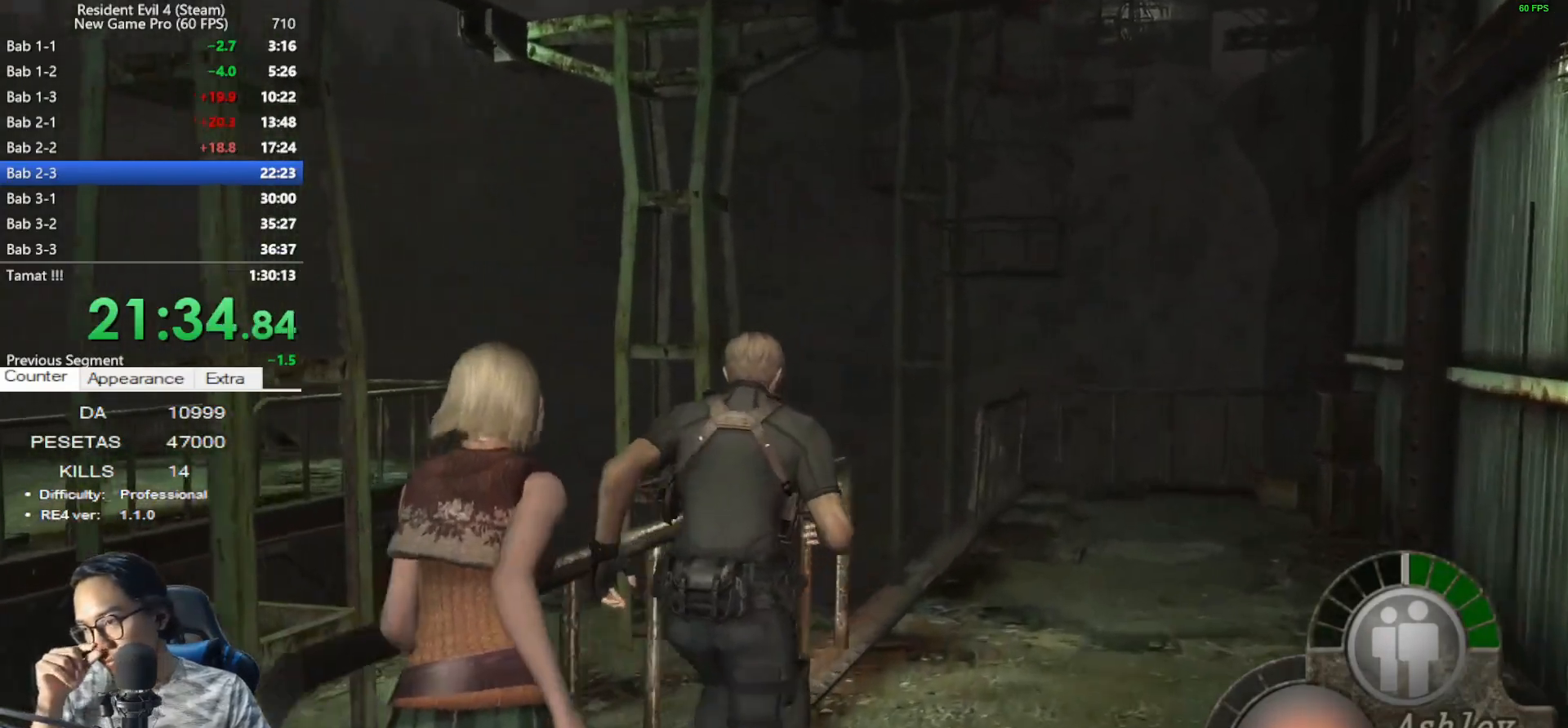
{"keys": ["e", "shift", "w"], "mouse": [], "events": [[117, "e", "down"], [167, "e", "up"], [317, "e", "down"], [367, "e", "up"], [450, "e", "down"]]}
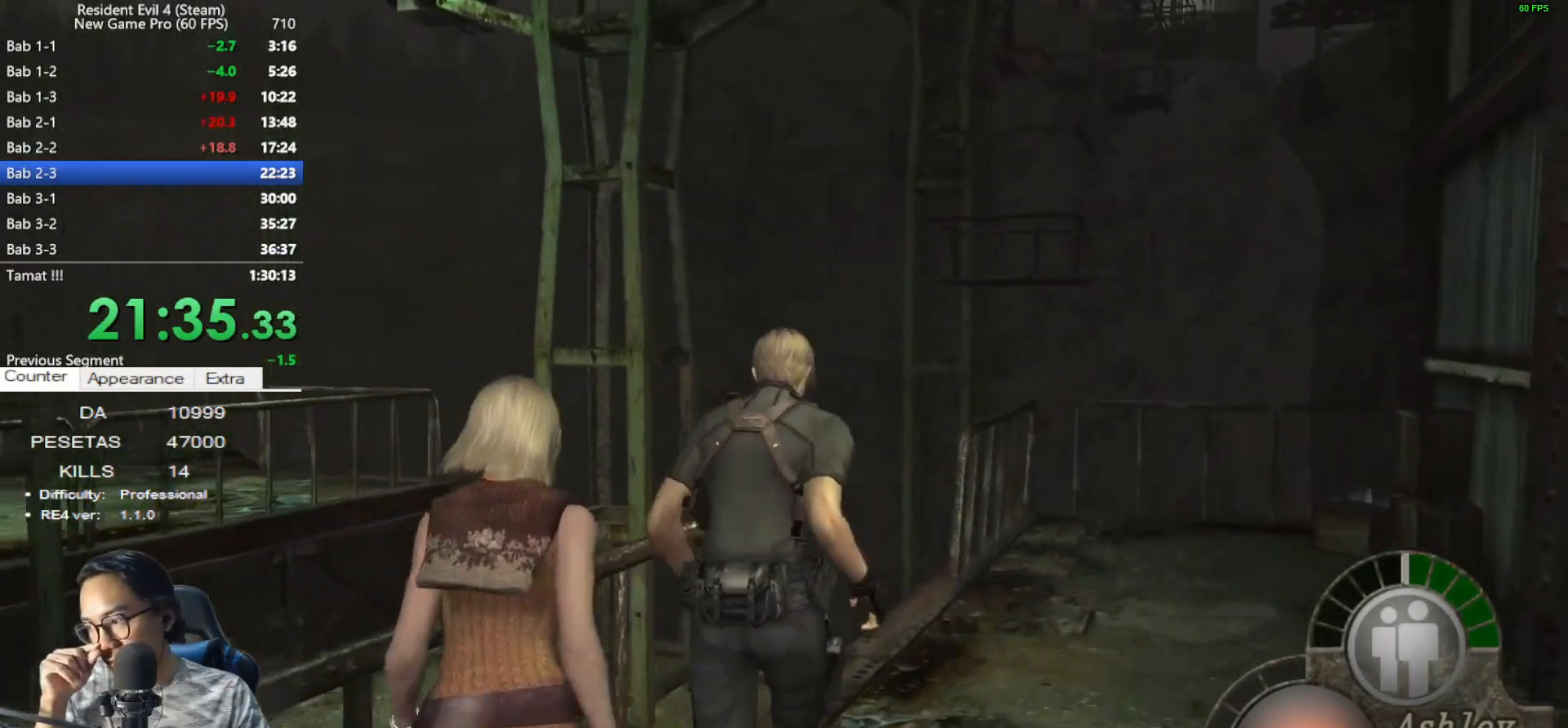
{"keys": ["e", "shift", "w"], "mouse": [], "events": [[50, "e", "up"], [133, "e", "down"], [233, "e", "up"], [283, "e", "down"], [383, "e", "up"], [467, "e", "down"]]}
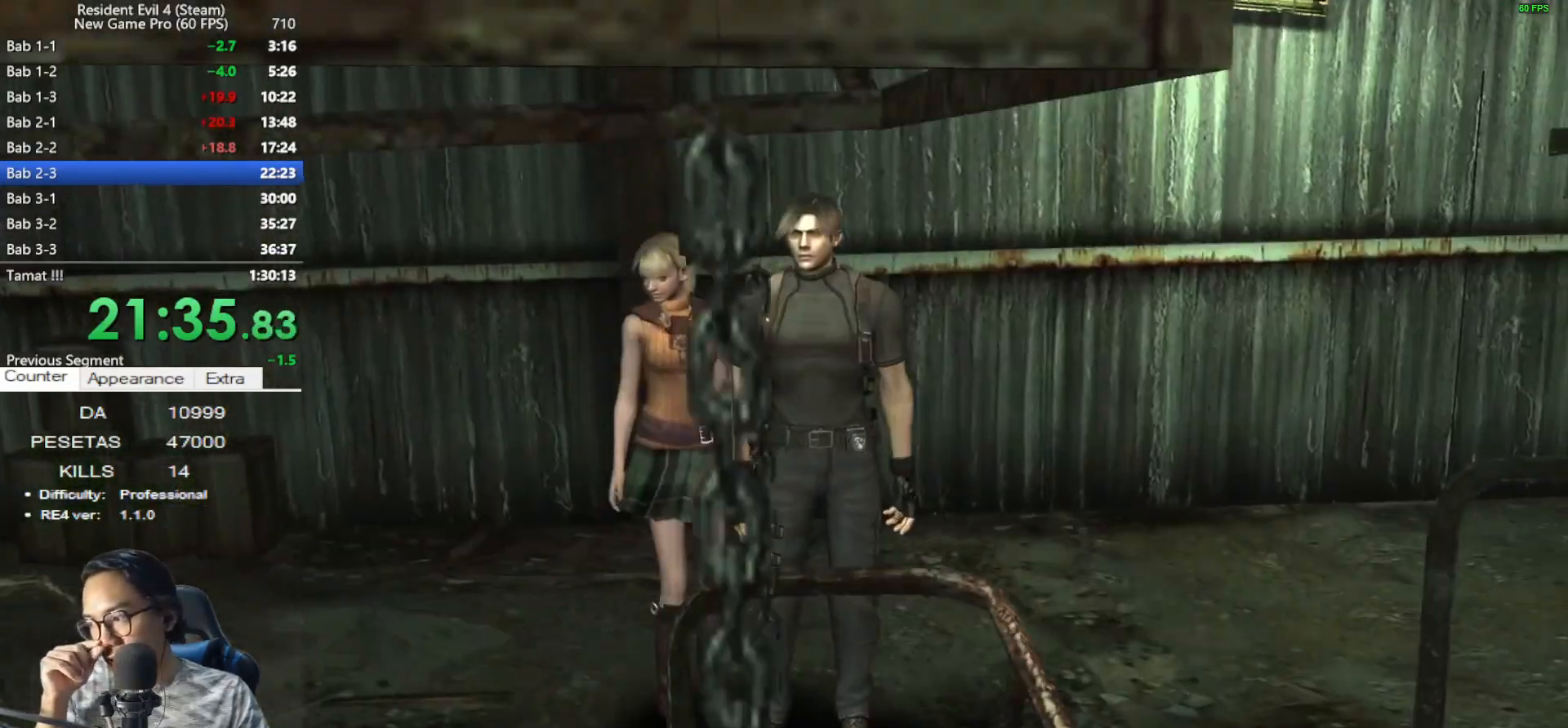
{"keys": ["e"], "mouse": [], "events": [[67, "e", "up"], [117, "e", "down"], [117, "shift", "up"], [117, "w", "up"], [200, "e", "up"], [300, "e", "down"], [383, "e", "up"], [433, "e", "down"]]}
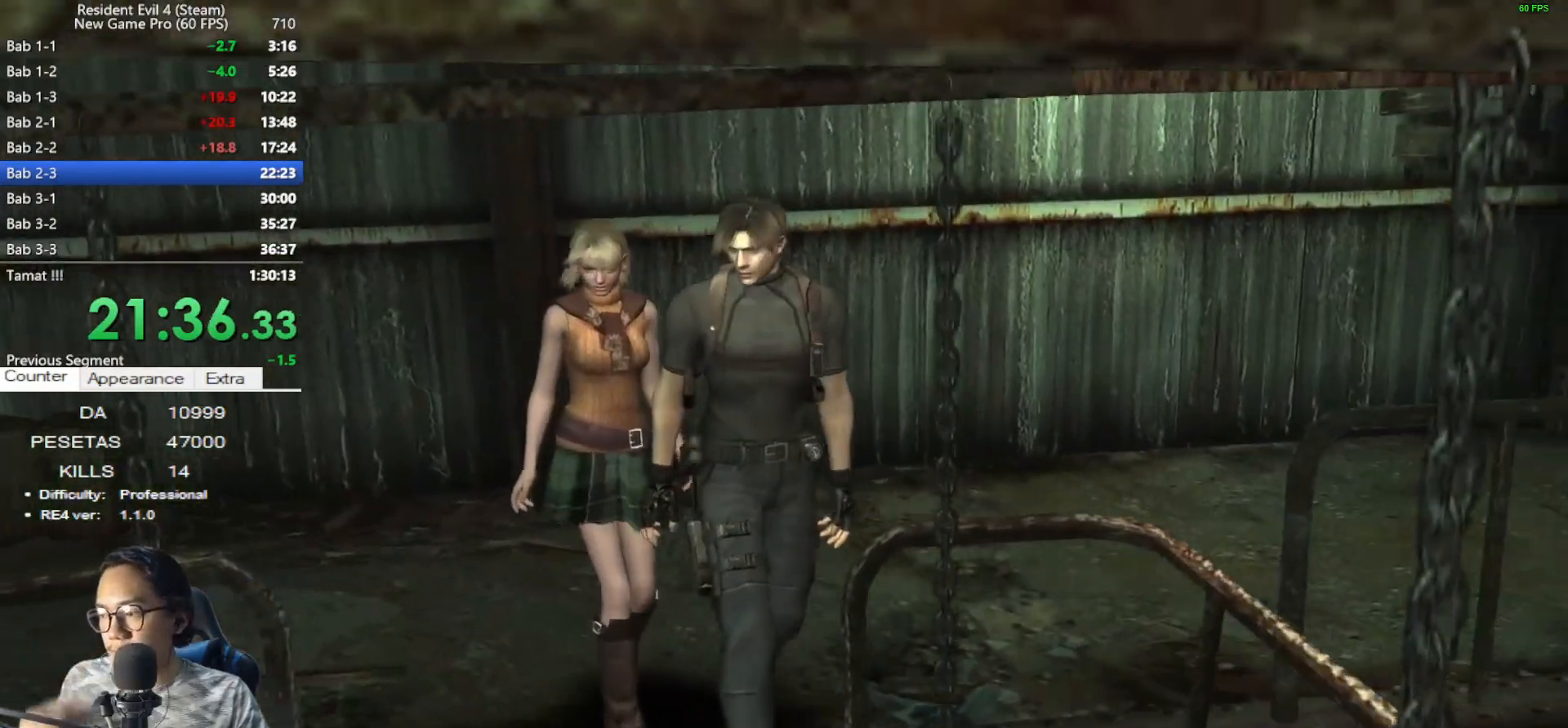
{"keys": ["e"], "mouse": [], "events": [[33, "e", "up"], [133, "e", "down"], [167, "e", "up"], [267, "e", "down"], [367, "e", "up"], [450, "e", "down"]]}
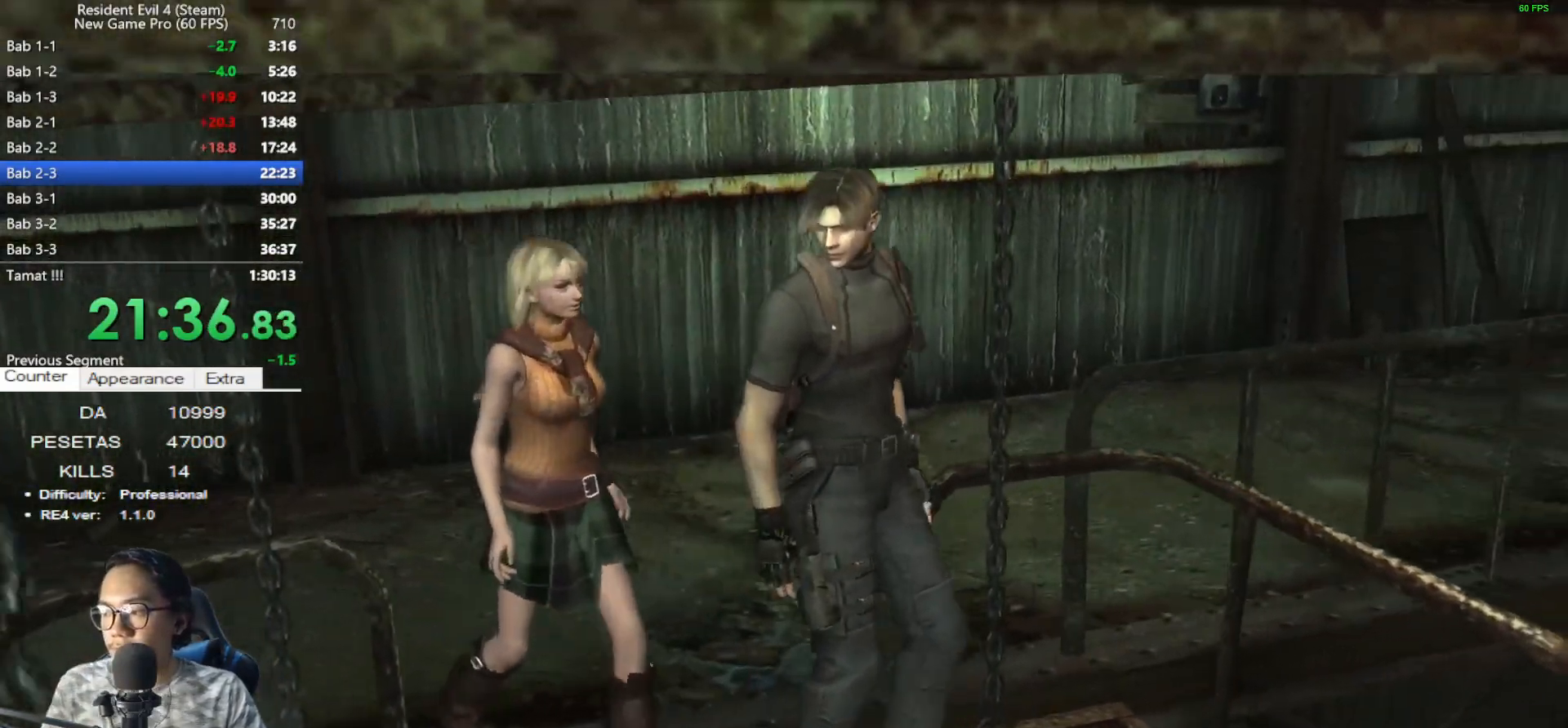
{"keys": ["e"], "mouse": [], "events": [[50, "e", "up"], [133, "e", "down"], [233, "e", "up"], [283, "e", "down"], [383, "e", "up"], [467, "e", "down"]]}
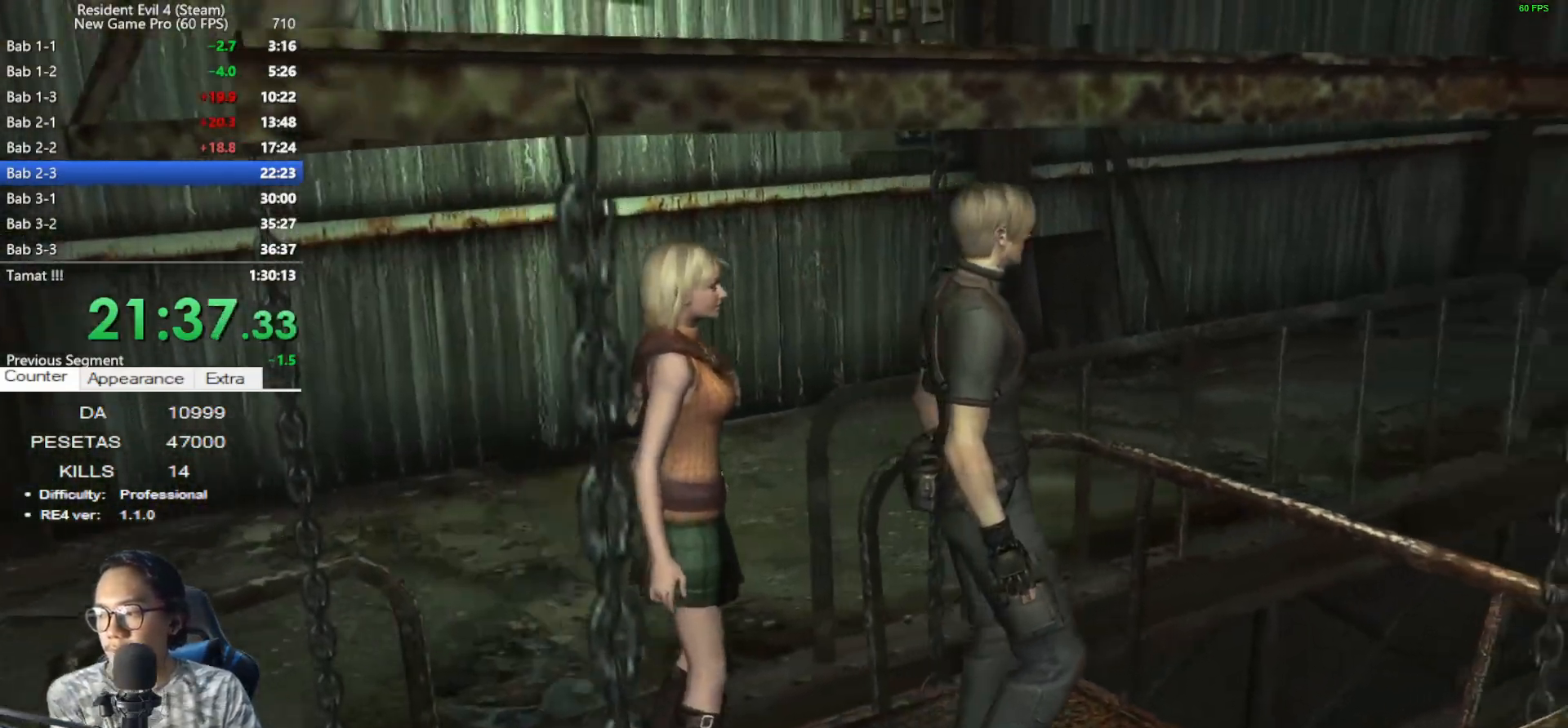
{"keys": [], "mouse": [], "events": [[67, "e", "up"], [150, "e", "down"], [250, "e", "up"], [350, "e", "down"], [483, "e", "up"]]}
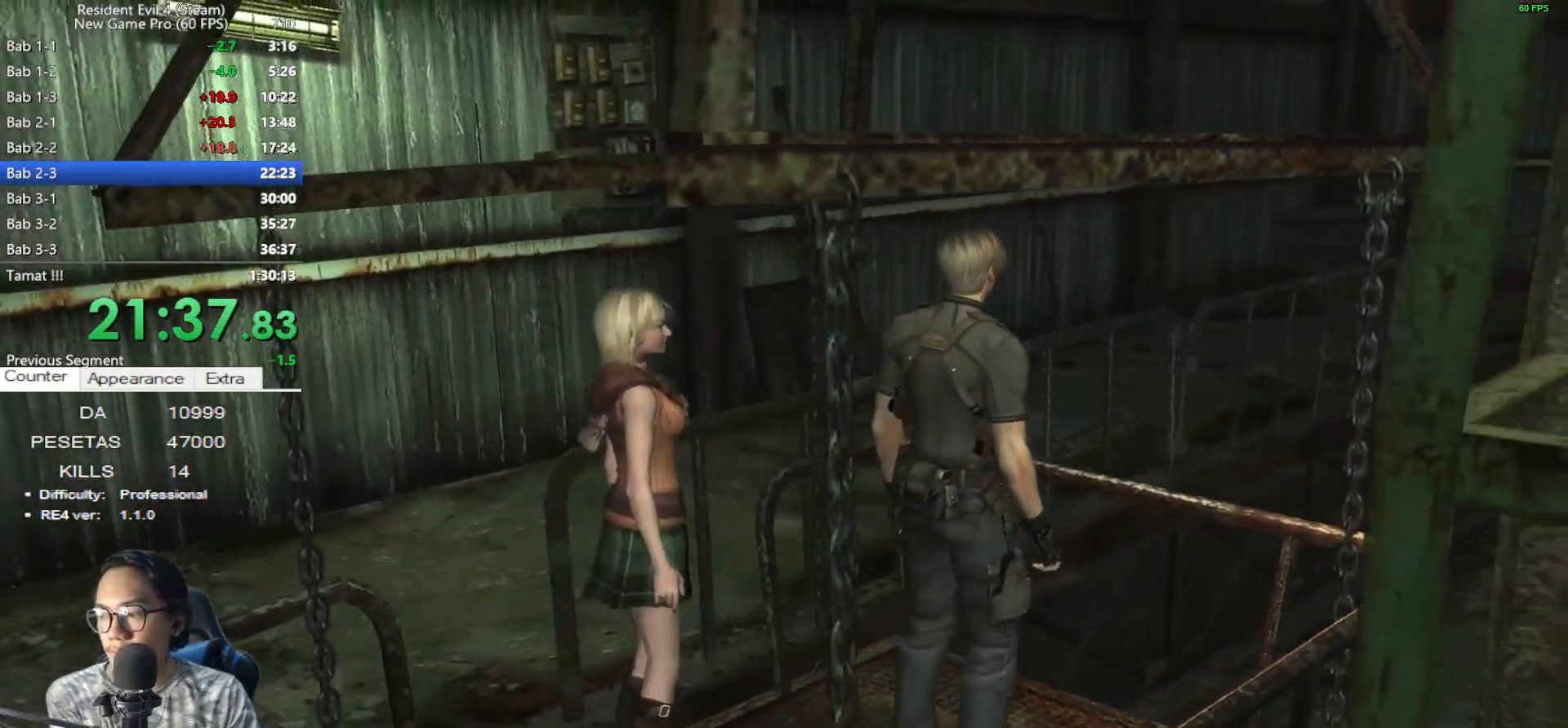
{"keys": ["e"], "mouse": [], "events": [[33, "e", "down"], [117, "e", "up"], [217, "e", "down"], [367, "e", "up"], [450, "e", "down"]]}
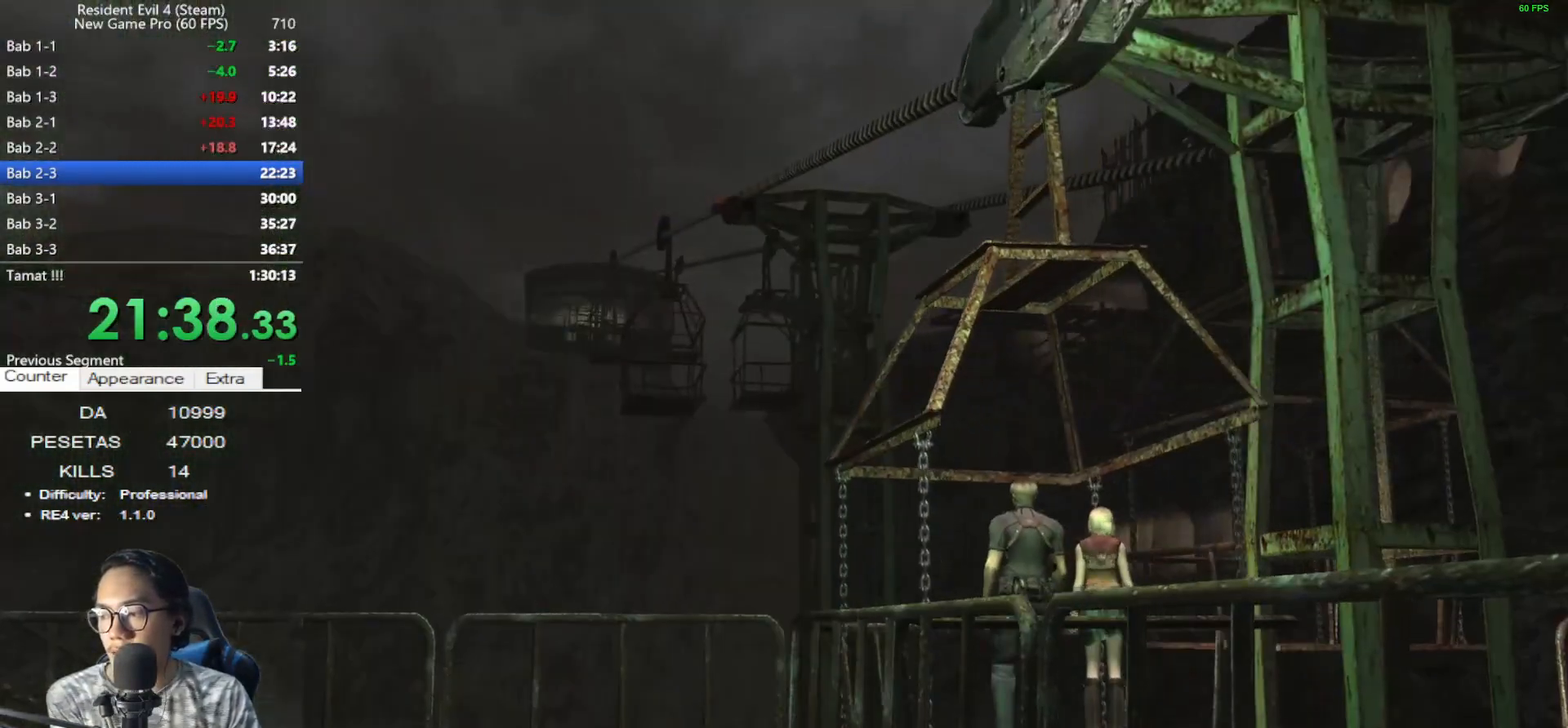
{"keys": [], "mouse": [], "events": [[50, "e", "up"], [150, "e", "down"], [283, "e", "up"], [383, "e", "down"], [467, "e", "up"]]}
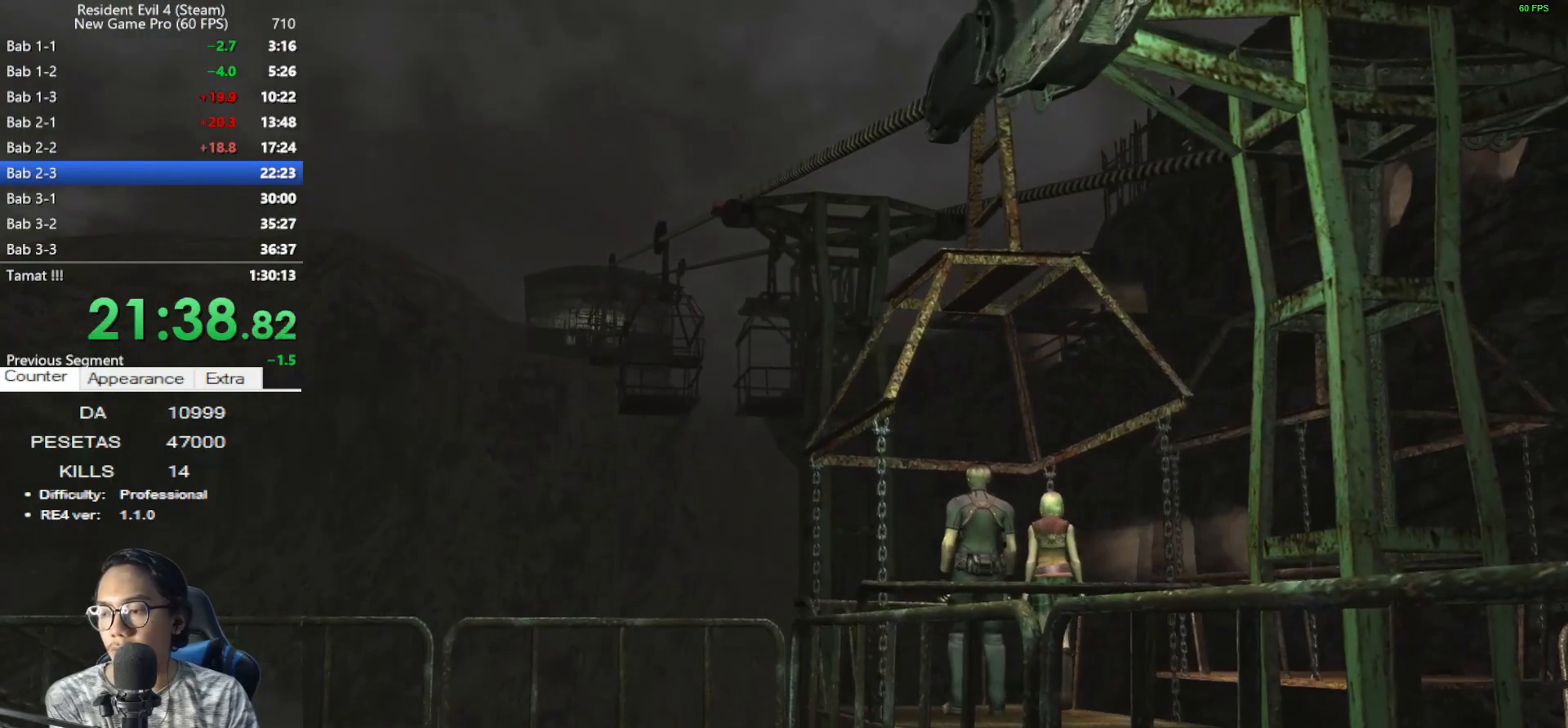
{"keys": ["e"], "mouse": [], "events": [[67, "e", "down"], [200, "e", "up"], [300, "e", "down"], [383, "e", "up"], [483, "e", "down"]]}
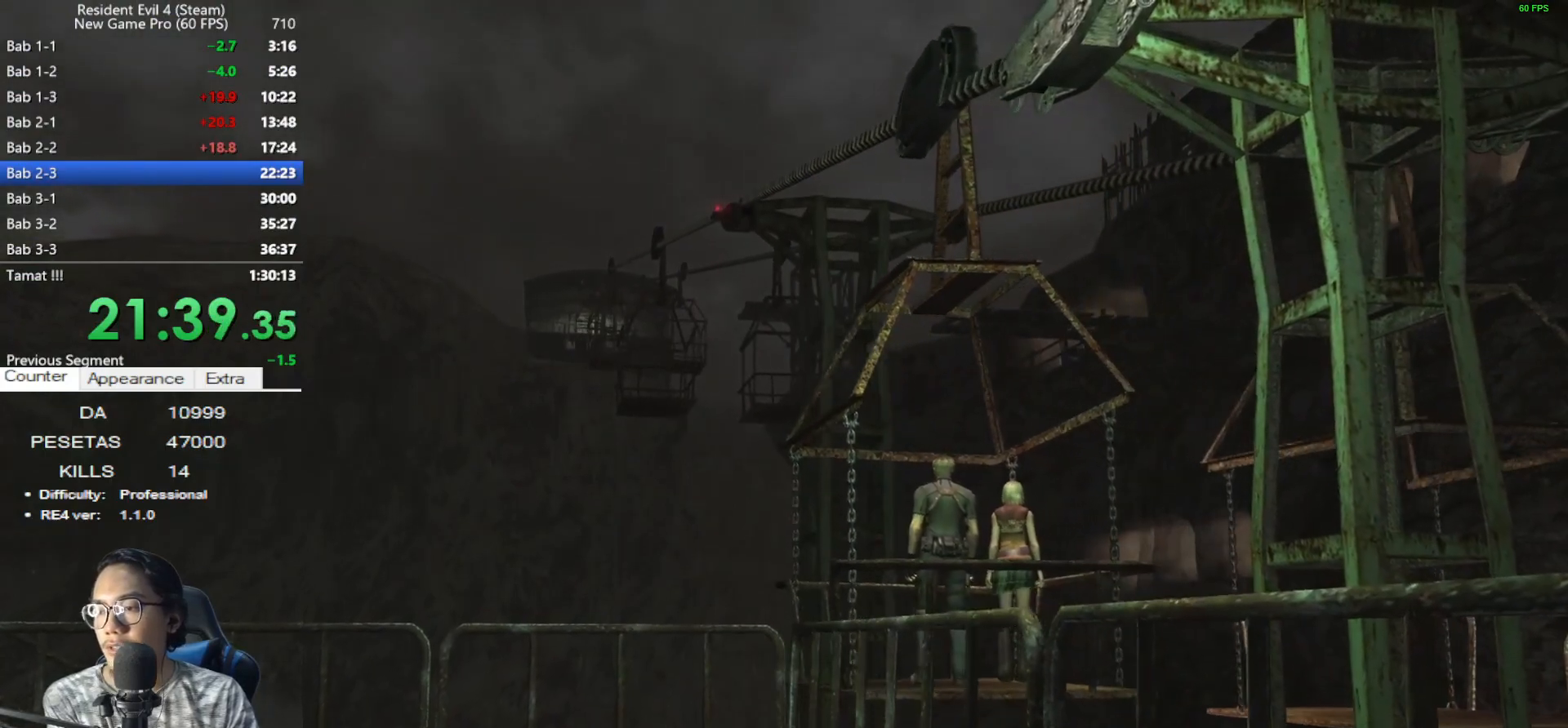
{"keys": [], "mouse": [], "events": [[83, "e", "up"], [167, "e", "down"], [267, "e", "up"], [367, "e", "down"], [500, "e", "up"]]}
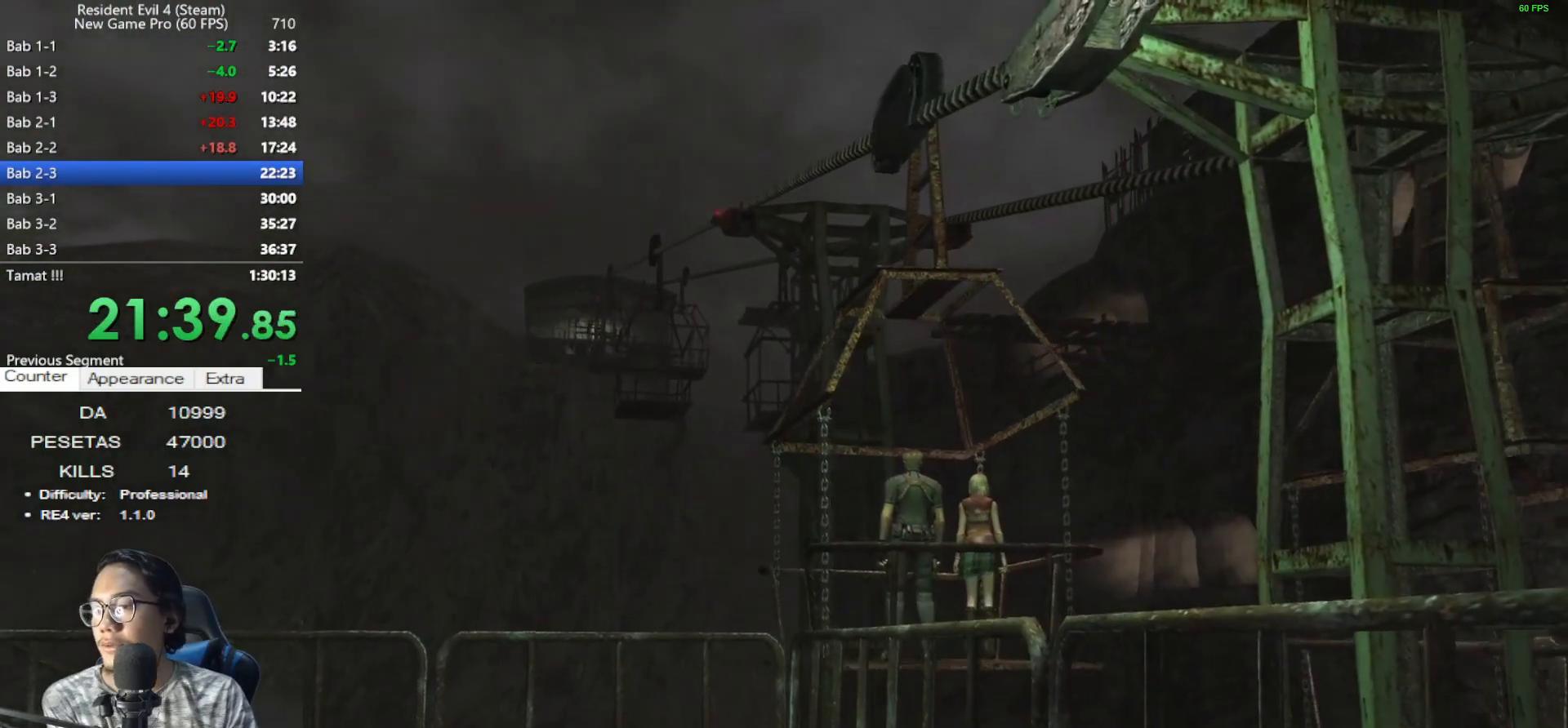
{"keys": [], "mouse": [], "events": [[100, "e", "down"], [183, "e", "up"], [283, "e", "down"], [417, "e", "up"]]}
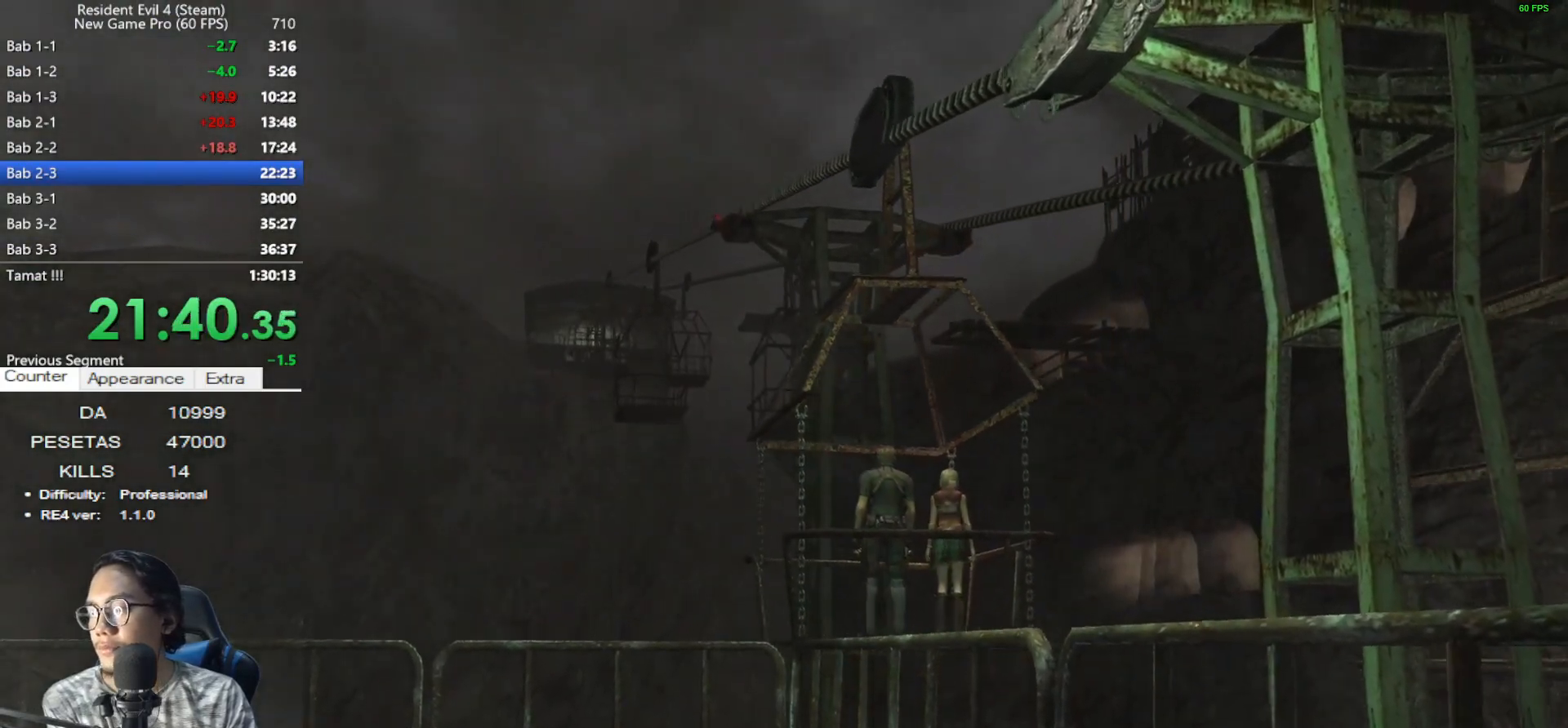
{"keys": [], "mouse": [], "events": []}
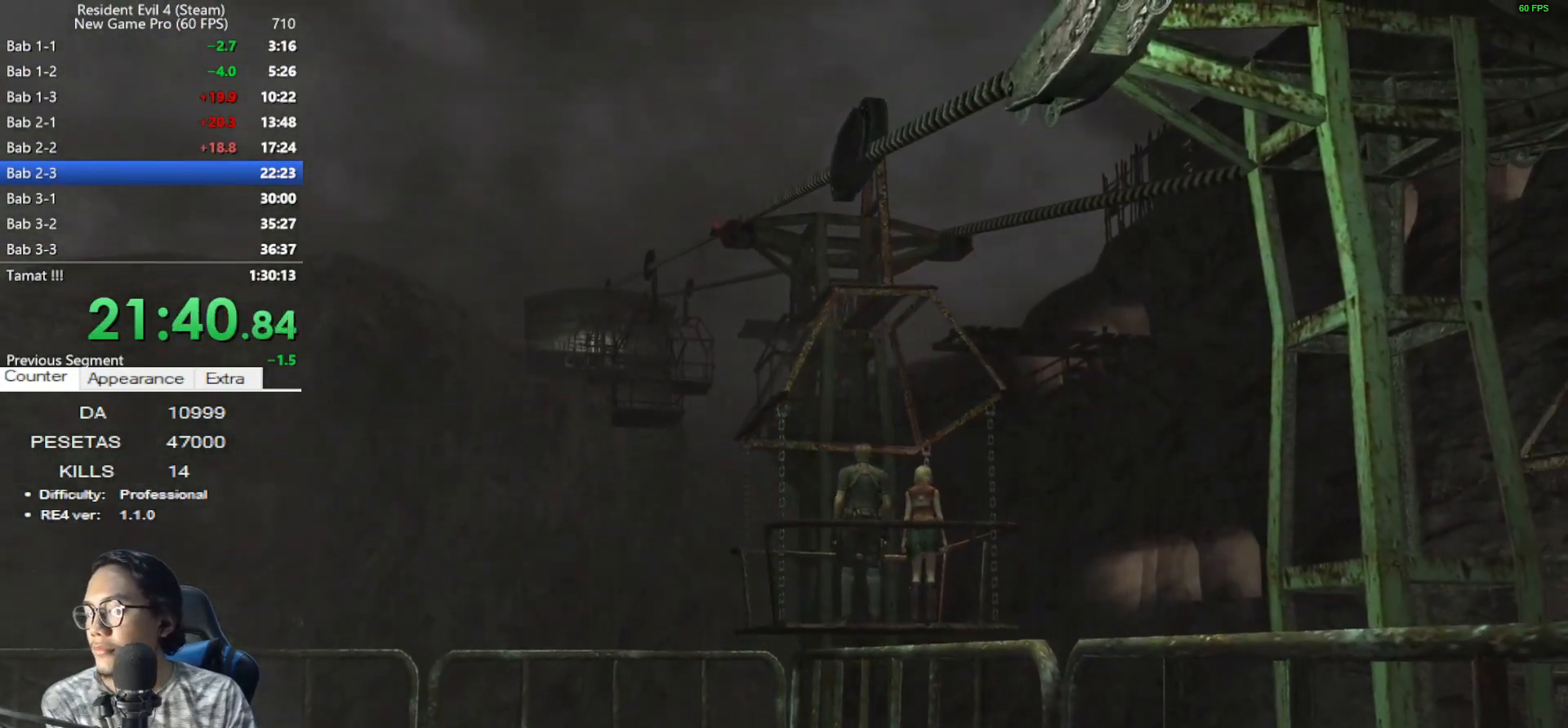
{"keys": [], "mouse": [], "events": []}
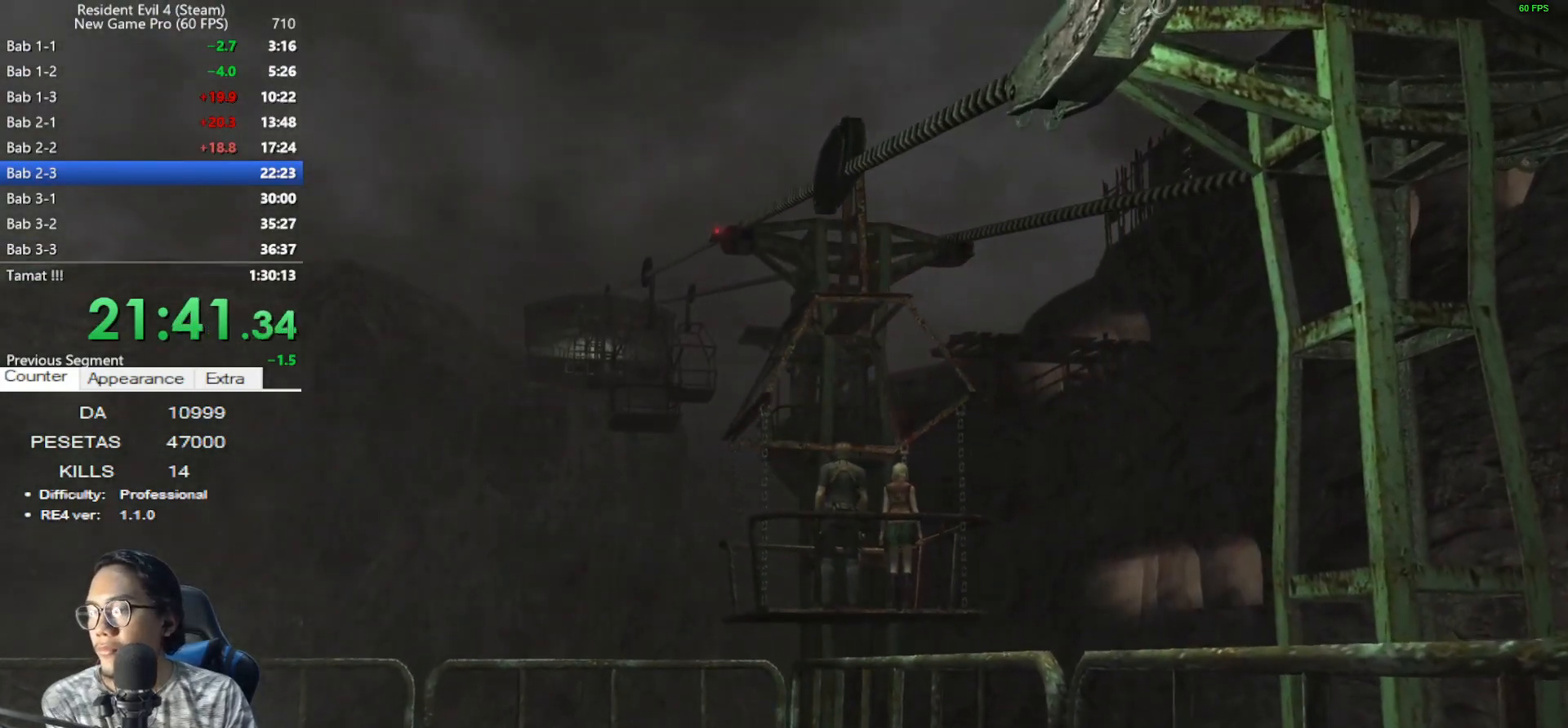
{"keys": [], "mouse": [], "events": []}
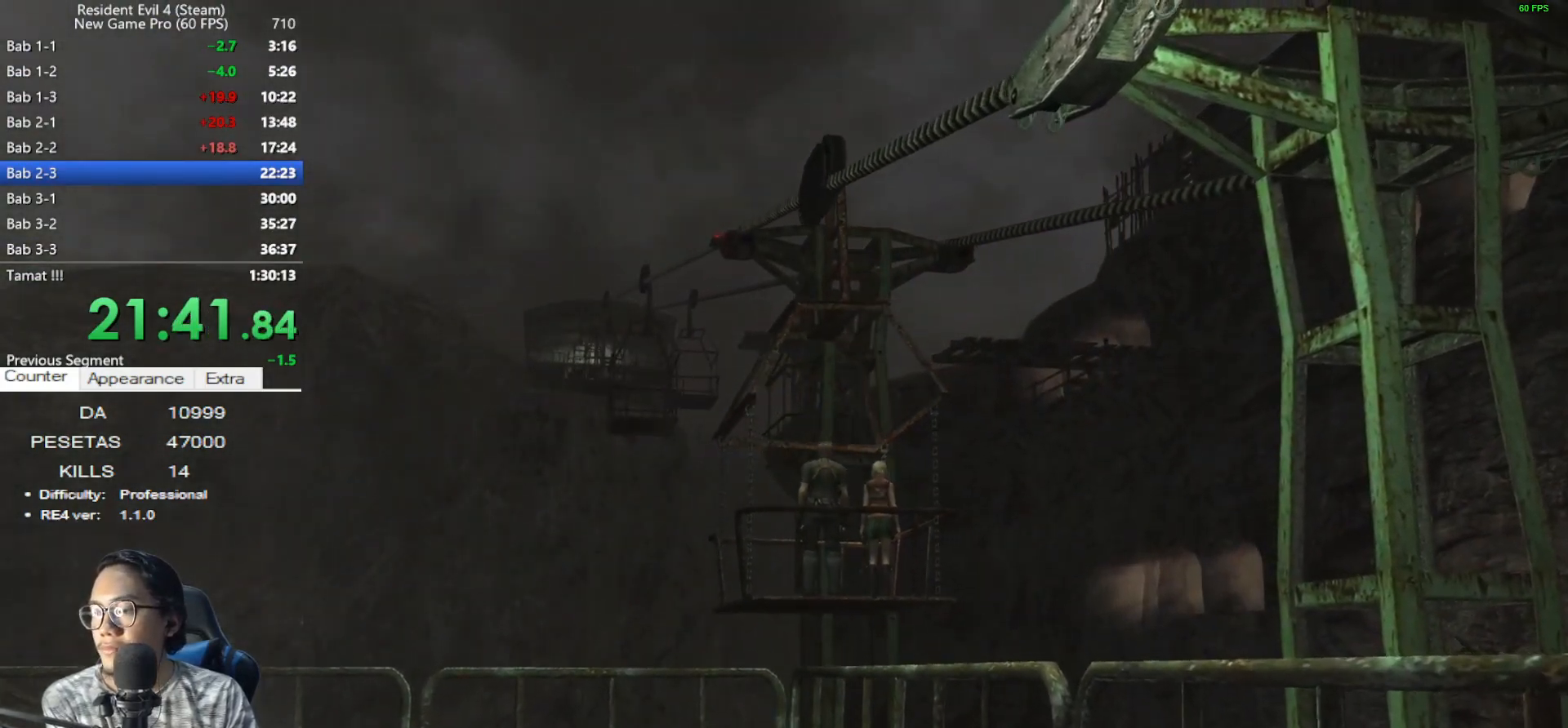
{"keys": [], "mouse": [], "events": []}
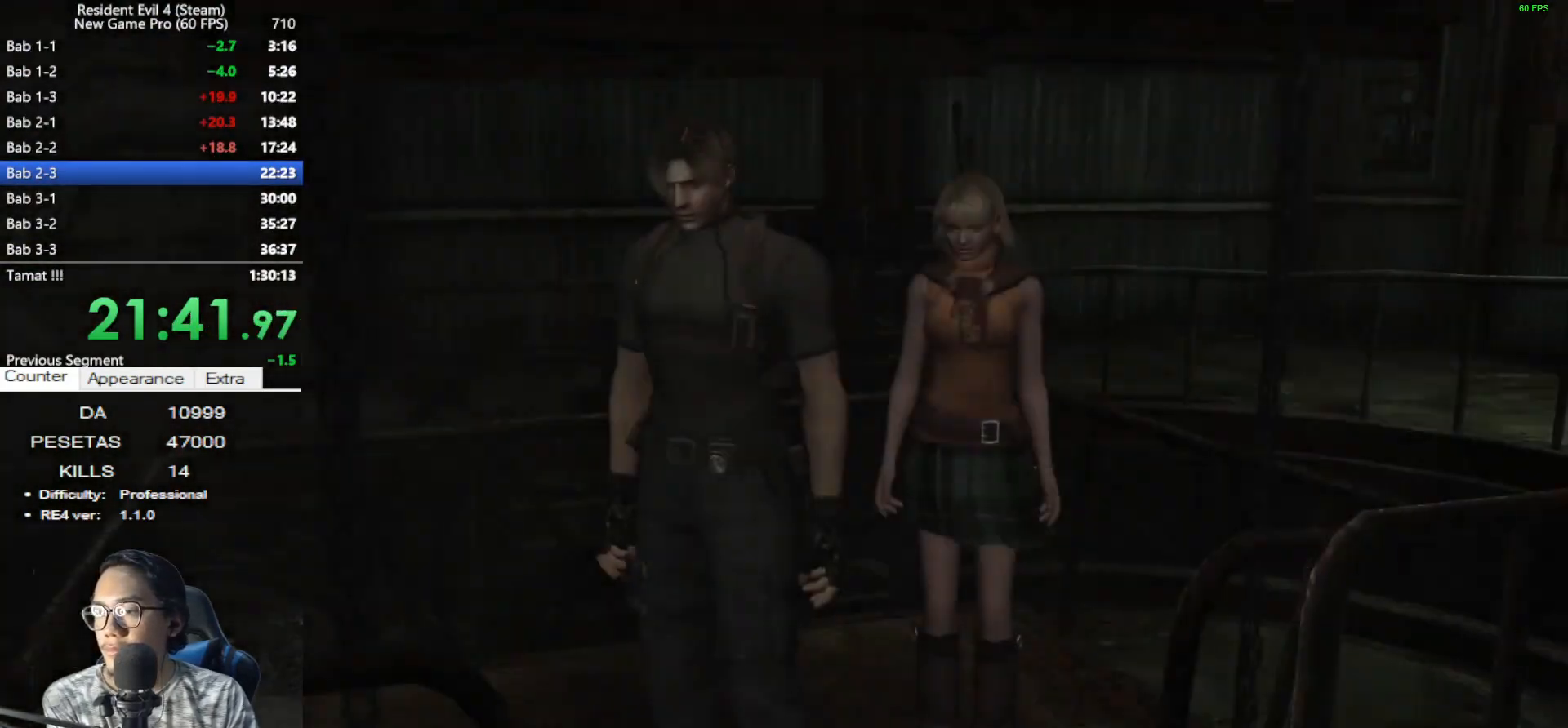
{"keys": [], "mouse": [], "events": []}
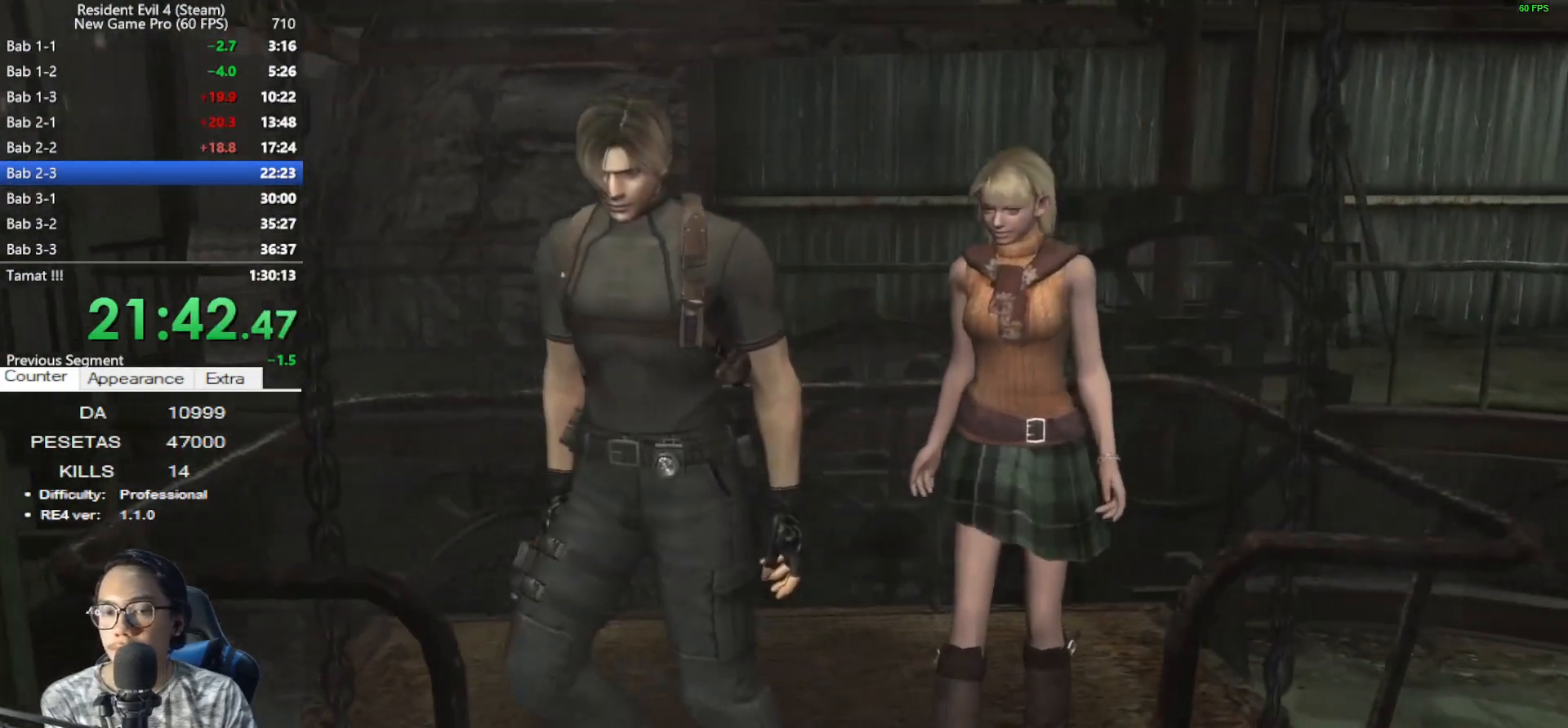
{"keys": ["shift", "w"], "mouse": [], "events": [[383, "w", "down"], [467, "shift", "down"]]}
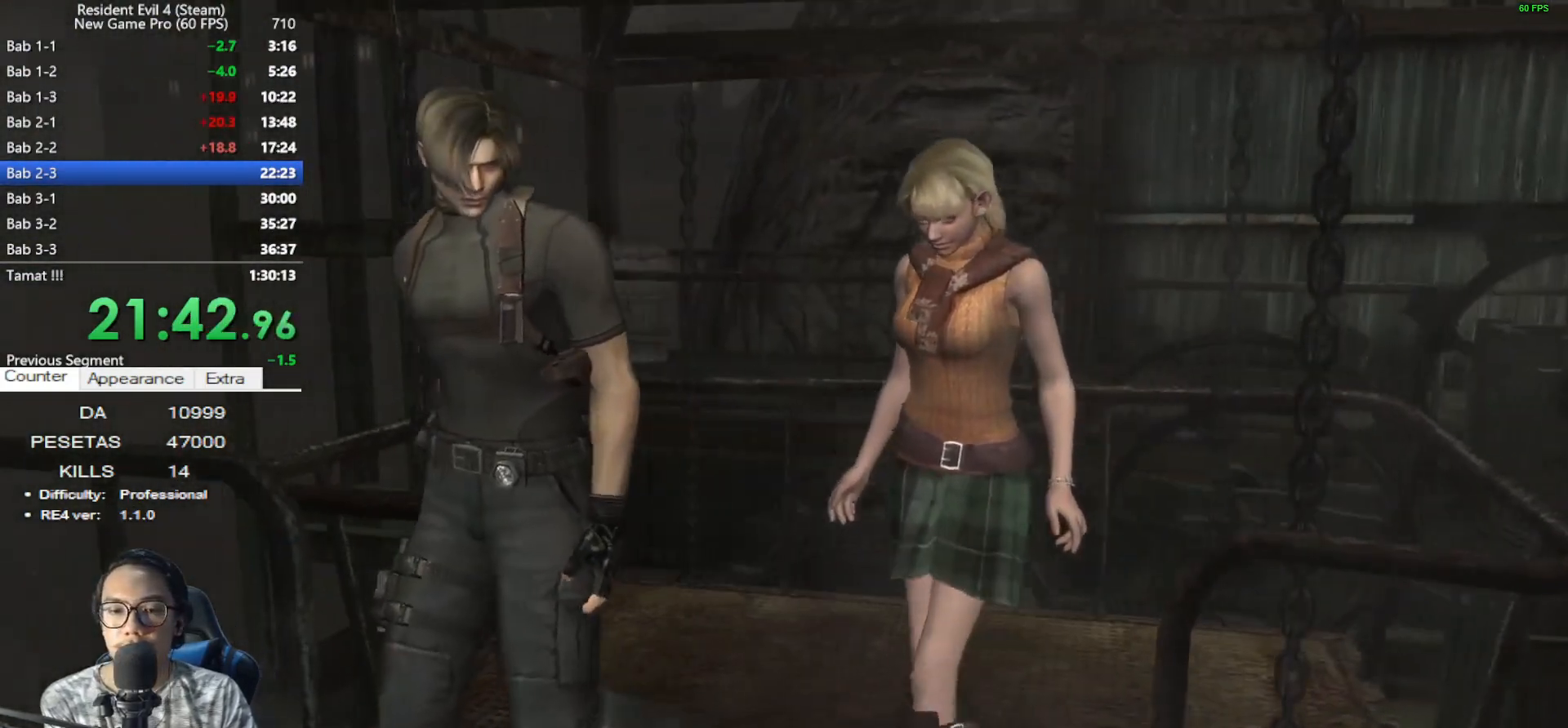
{"keys": ["shift", "w"], "mouse": [], "events": []}
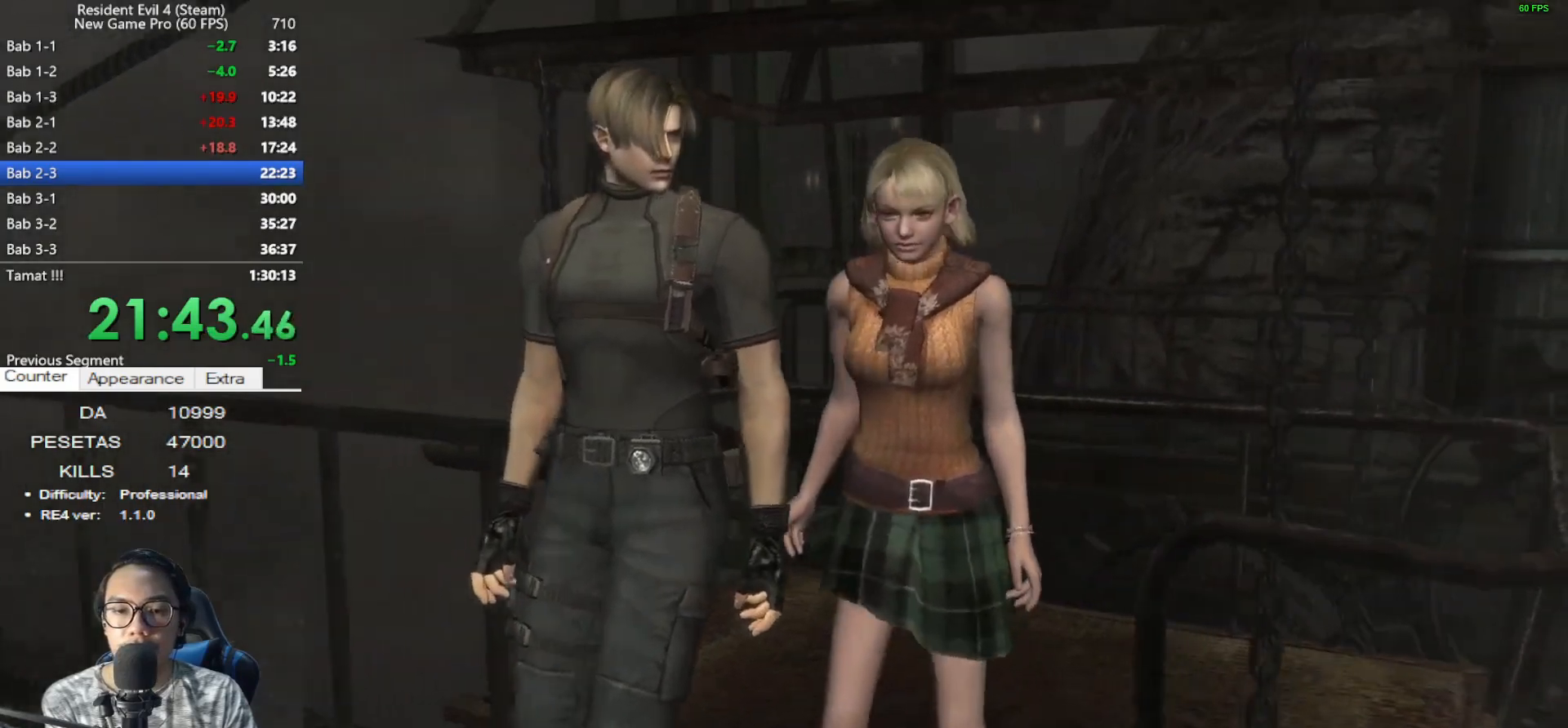
{"keys": ["shift", "w"], "mouse": [], "events": []}
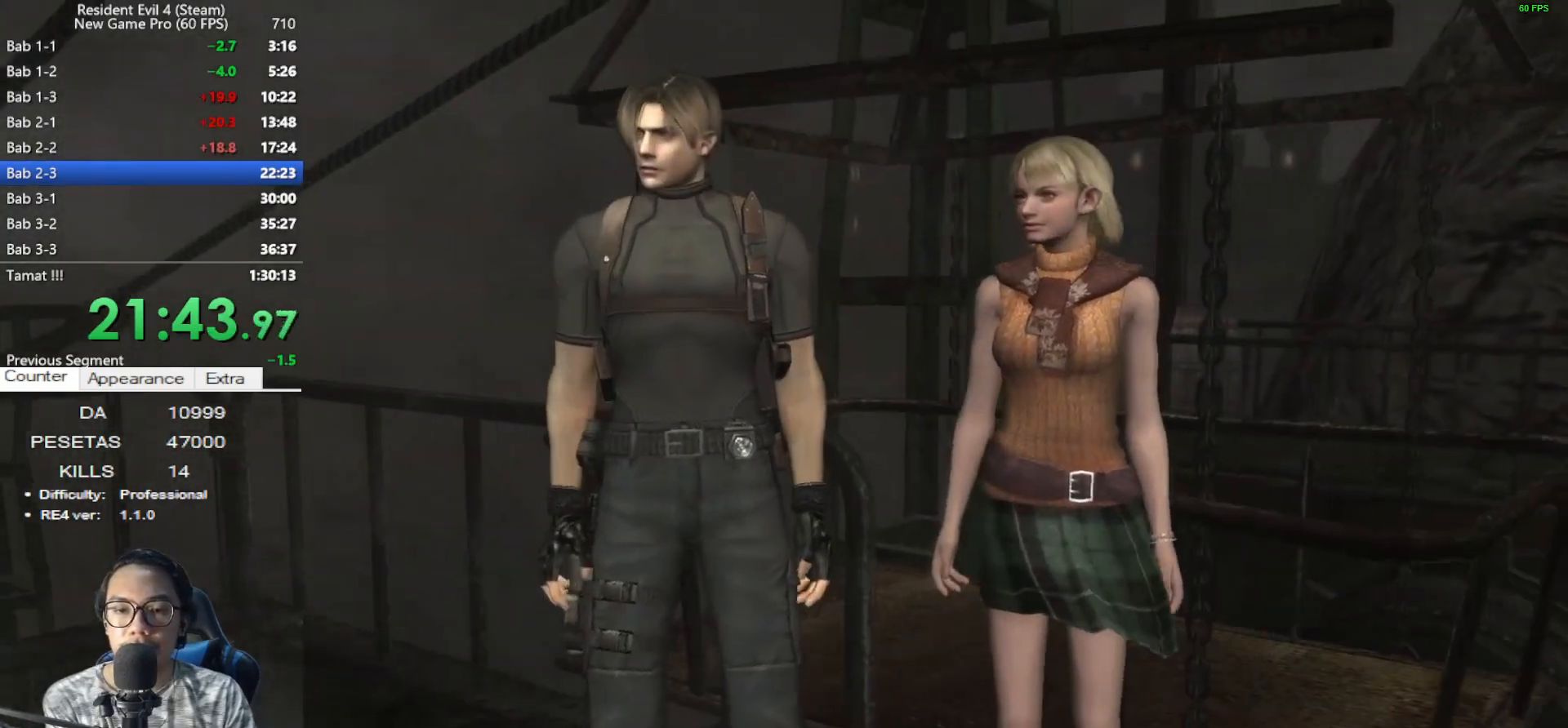
{"keys": ["shift", "w"], "mouse": [], "events": []}
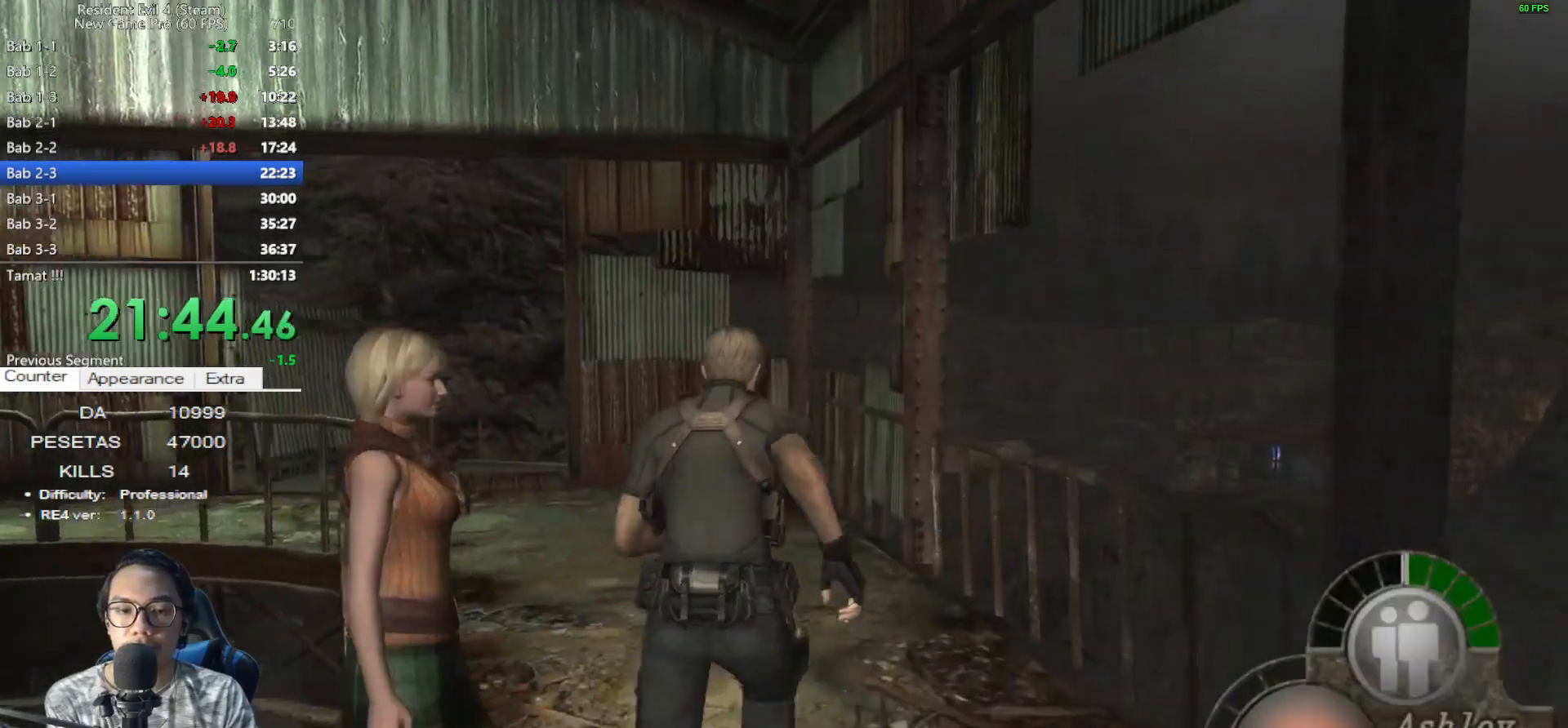
{"keys": ["shift", "w"], "mouse": [], "events": [[67, "a", "down"], [350, "a", "up"]]}
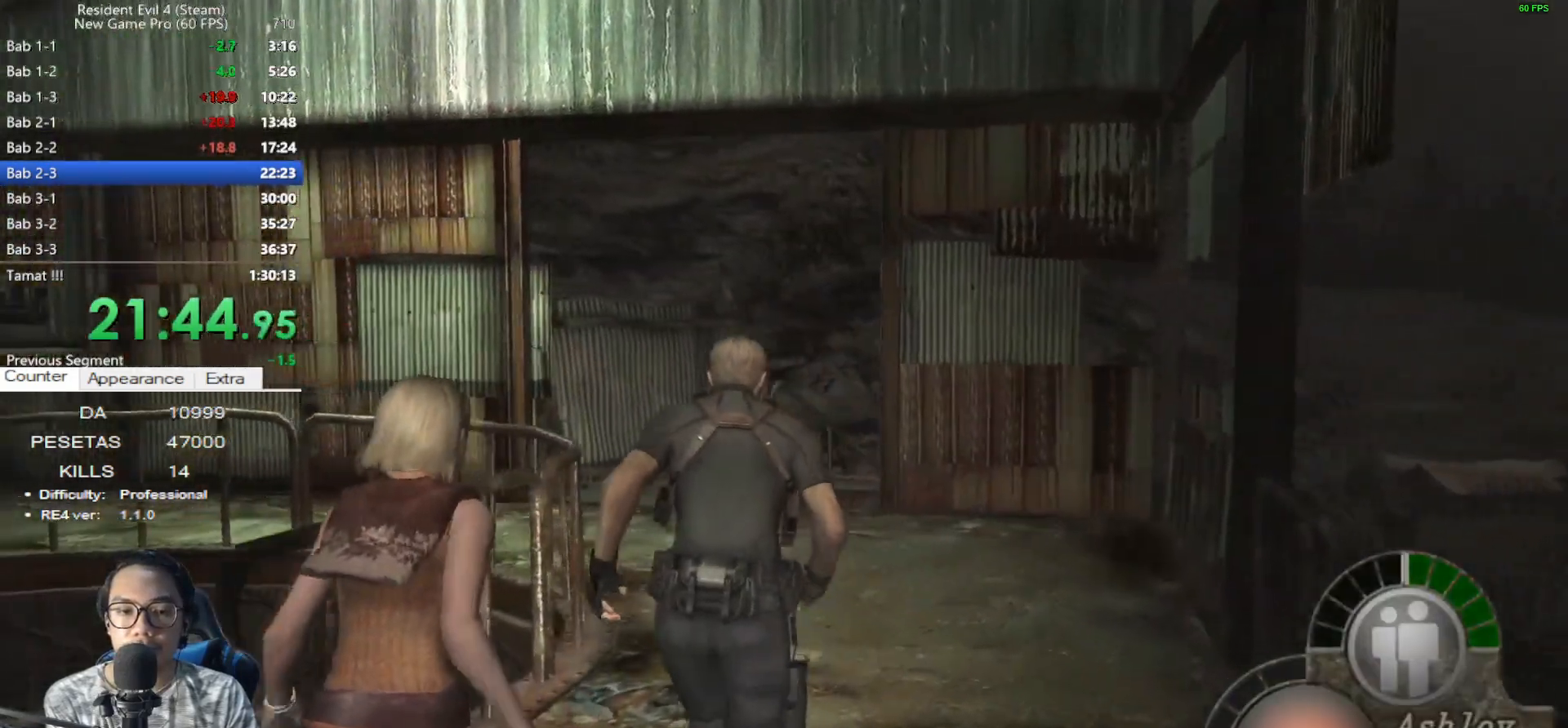
{"keys": ["shift", "w"], "mouse": [], "events": [[217, "a", "down"], [317, "a", "up"]]}
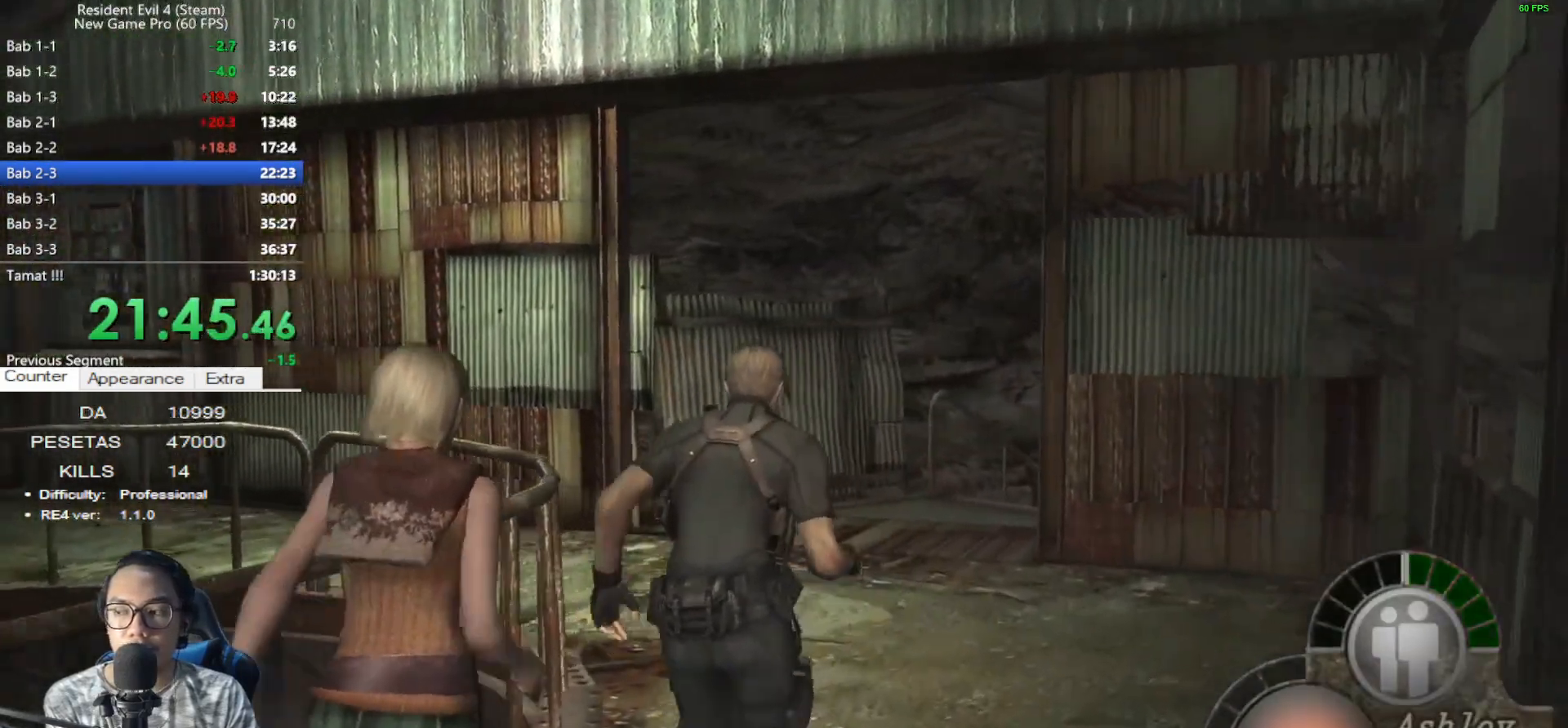
{"keys": ["shift", "w"], "mouse": [], "events": []}
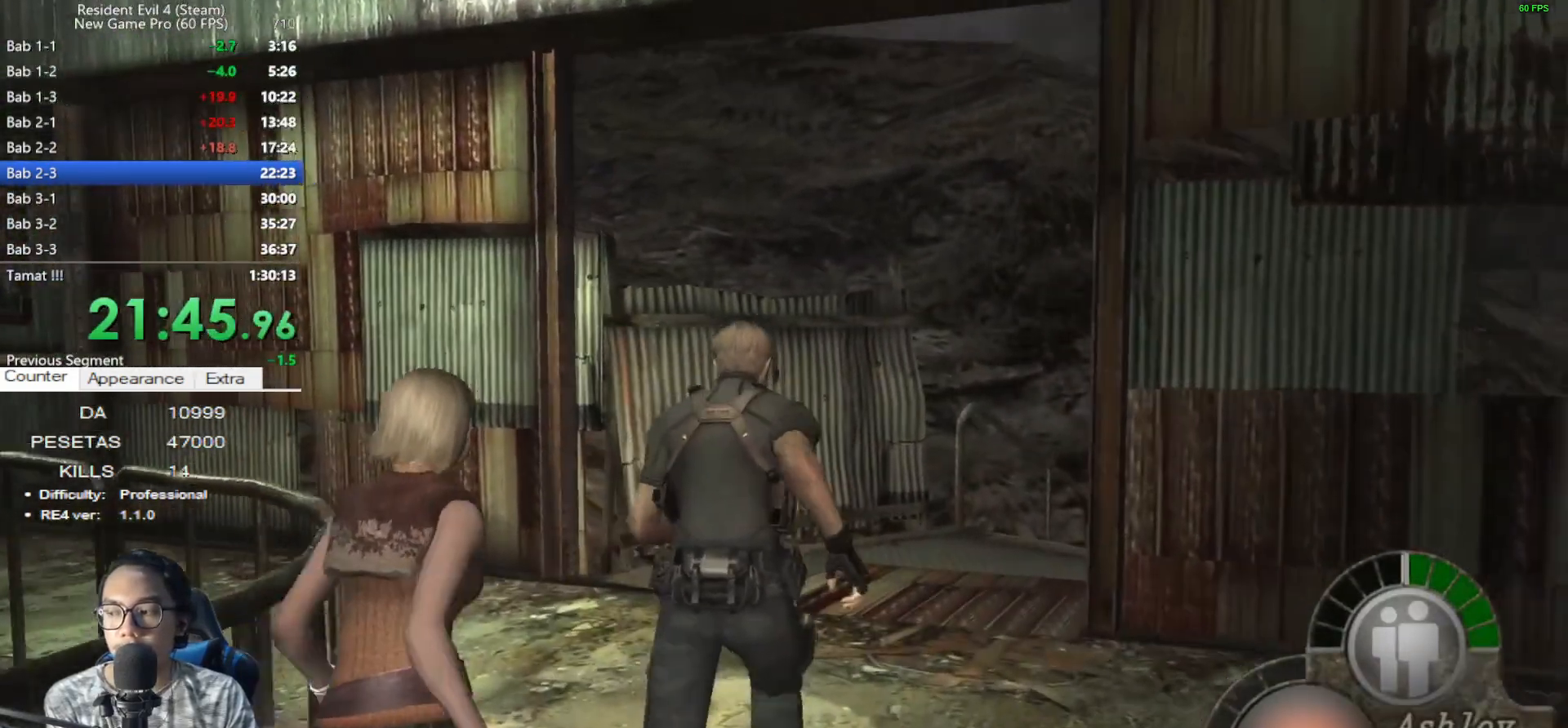
{"keys": ["shift", "w"], "mouse": [], "events": []}
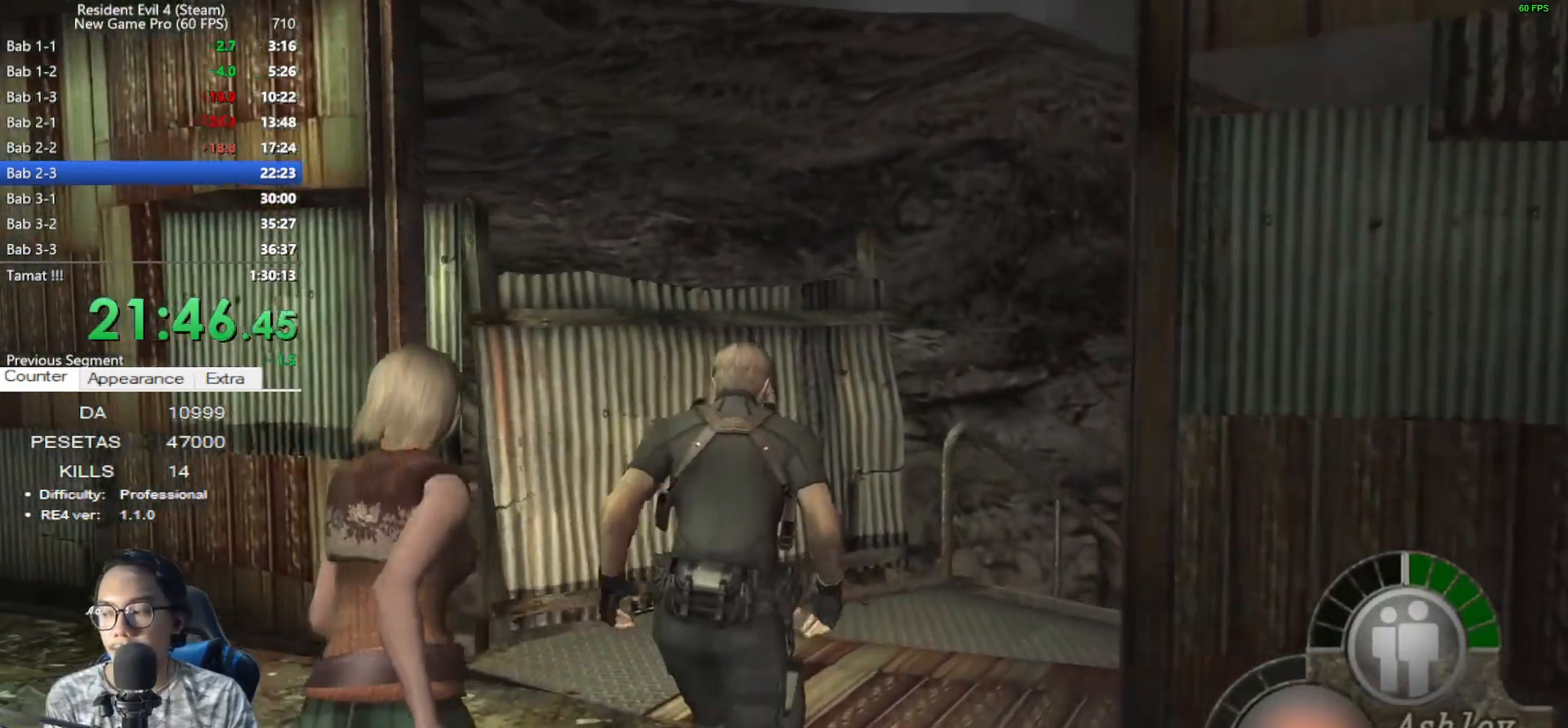
{"keys": ["d", "shift", "w"], "mouse": [], "events": [[267, "d", "down"]]}
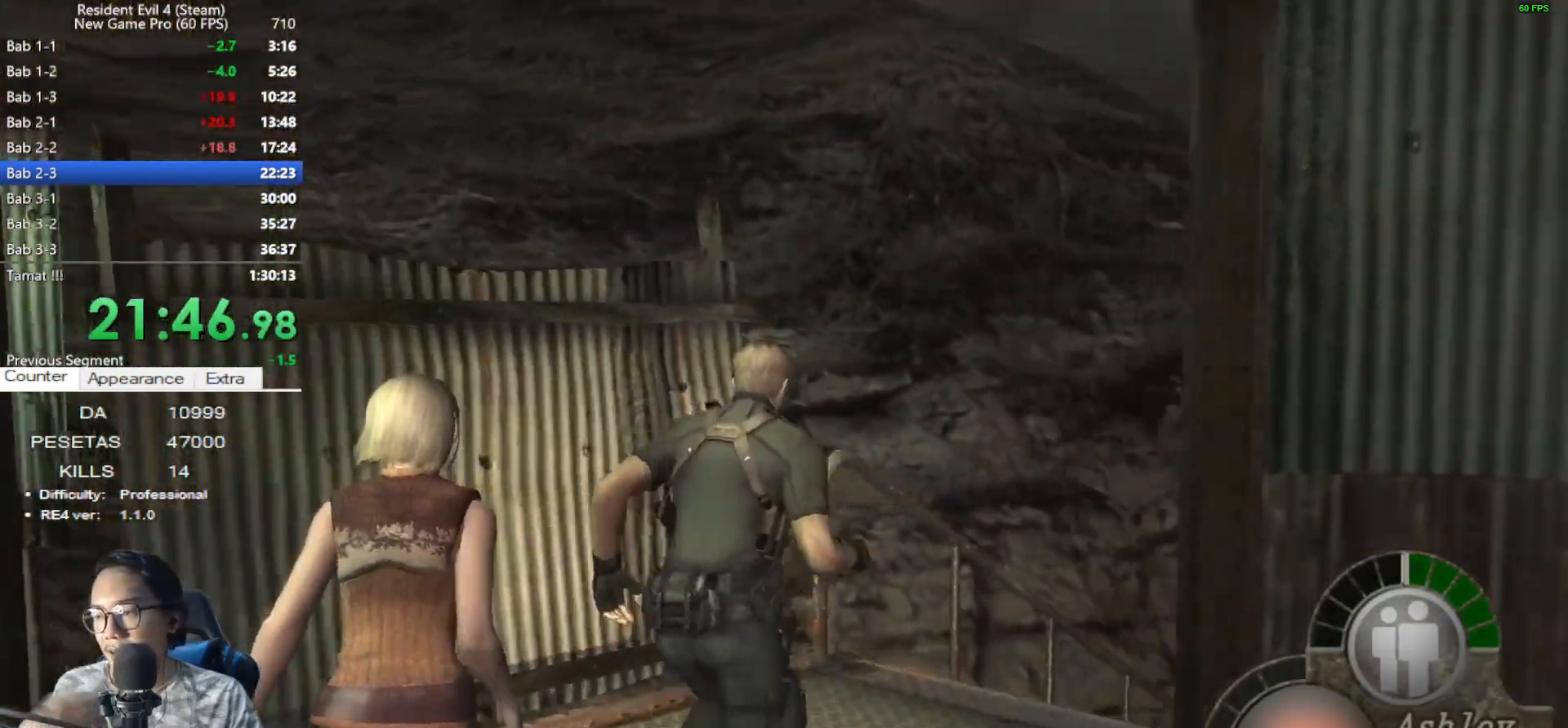
{"keys": ["shift", "w"], "mouse": [], "events": [[50, "d", "up"], [183, "d", "down"], [383, "d", "up"]]}